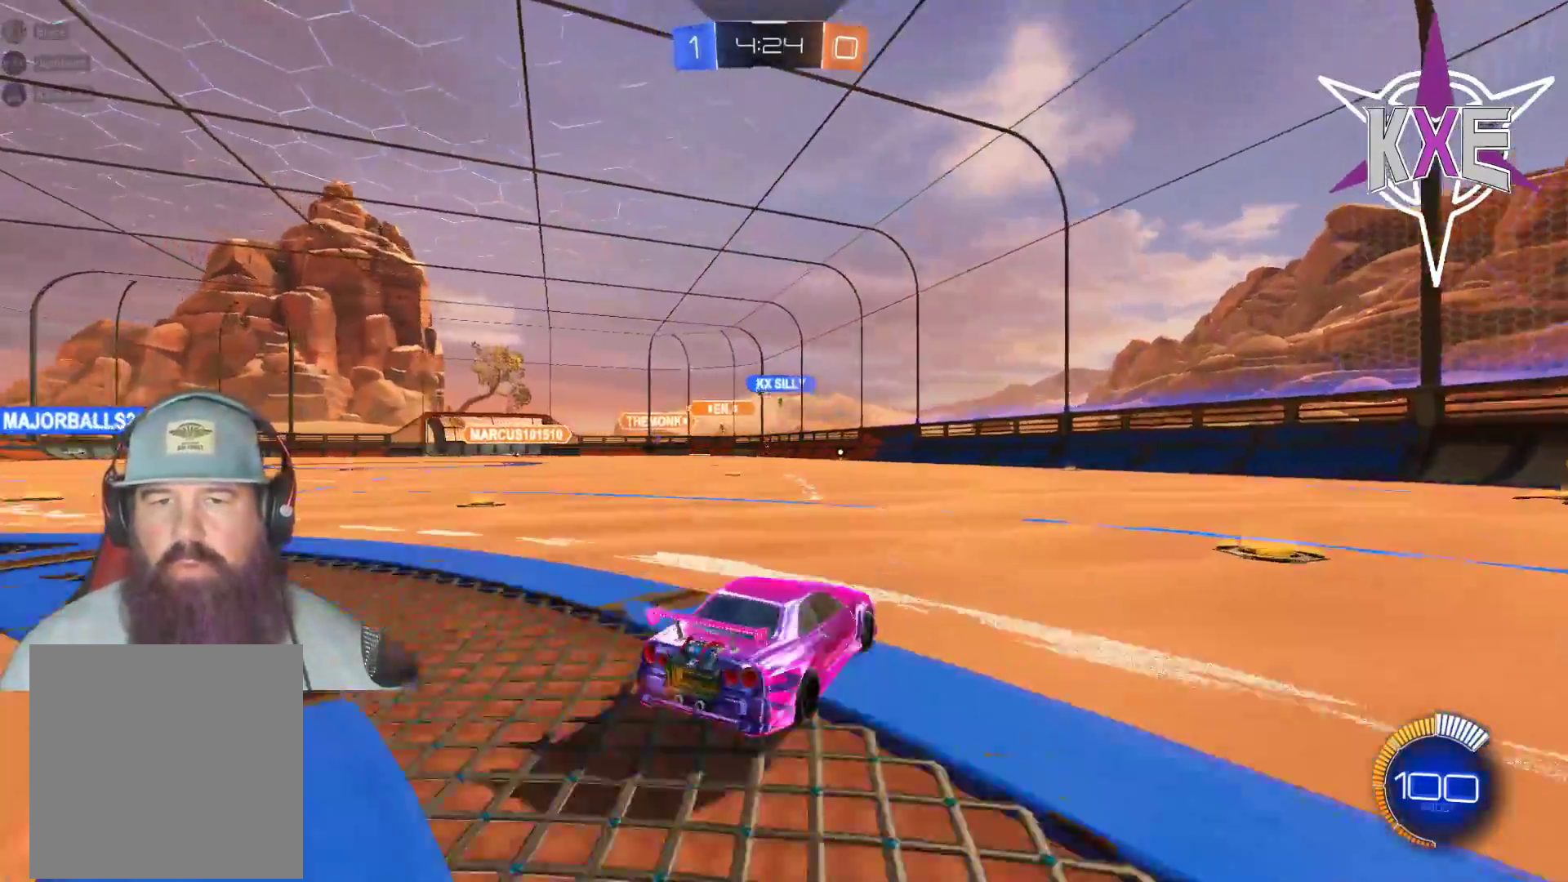
Gameplay with a controller (PlayStation layout); each line is a JSON object with the inputs held at the frame after it (dt_ms = milliseconds from this image to that frame). "events" lists button and stick changes between this image and that frame as [ms after this image, input, new state], when the widget could be followed in between.
{"dt_ms": 500, "buttons": ["R1", "R2"], "left_stick": "up-left", "right_stick": "center", "events": [[83, "left_stick", "center"], [167, "left_stick", "left"], [300, "R1", "down"], [367, "left_stick", "center"], [417, "left_stick", "up-left"]]}
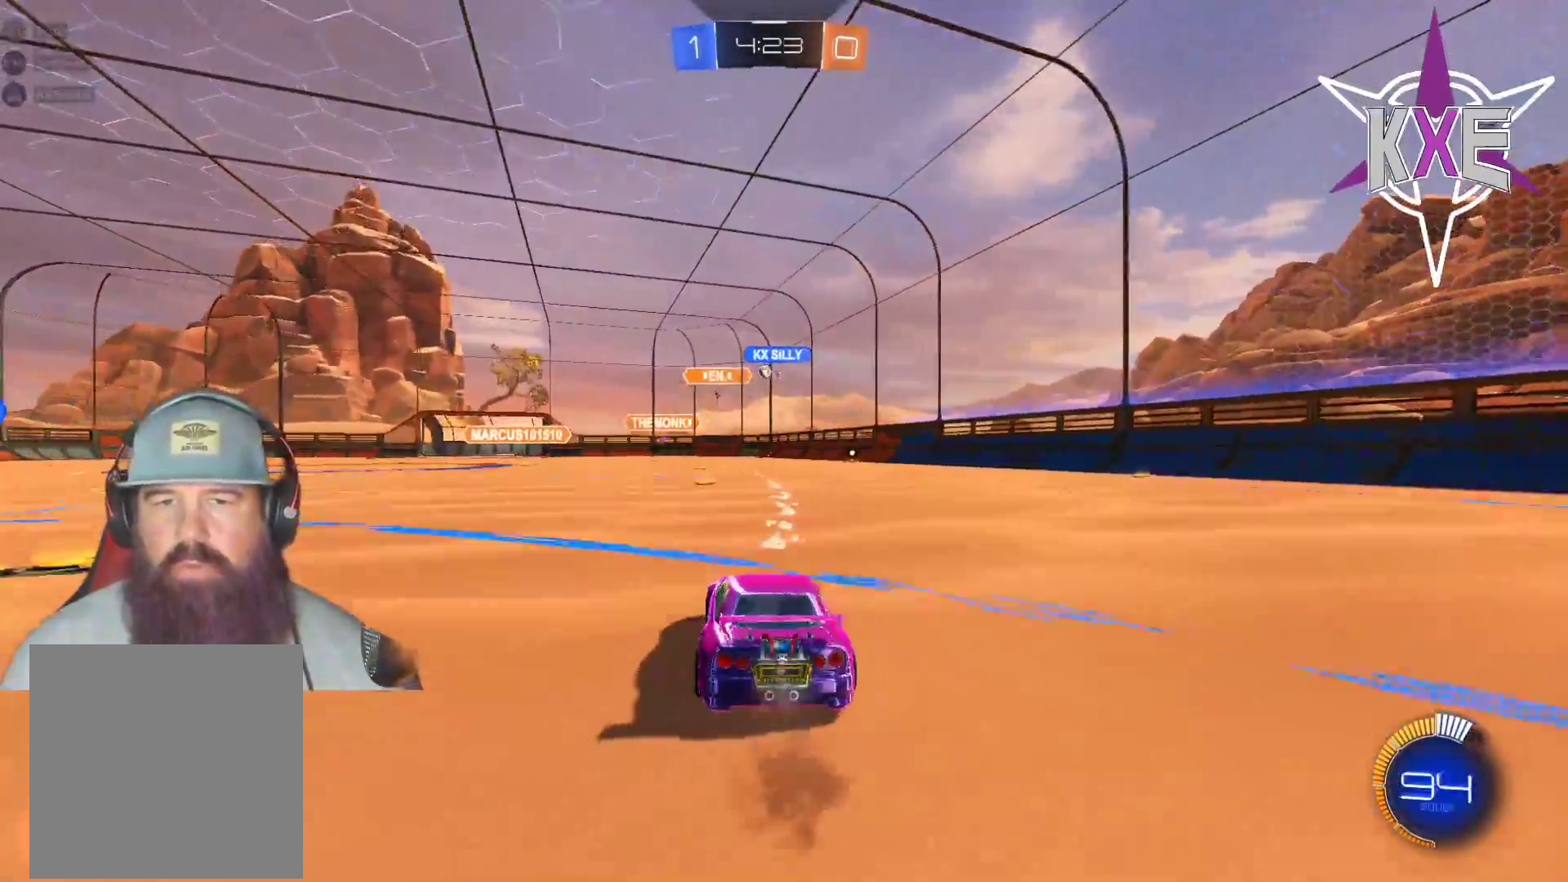
{"dt_ms": 500, "buttons": ["R1", "R2"], "left_stick": "left", "right_stick": "center", "events": [[100, "left_stick", "up-right"], [200, "left_stick", "up"], [483, "left_stick", "left"]]}
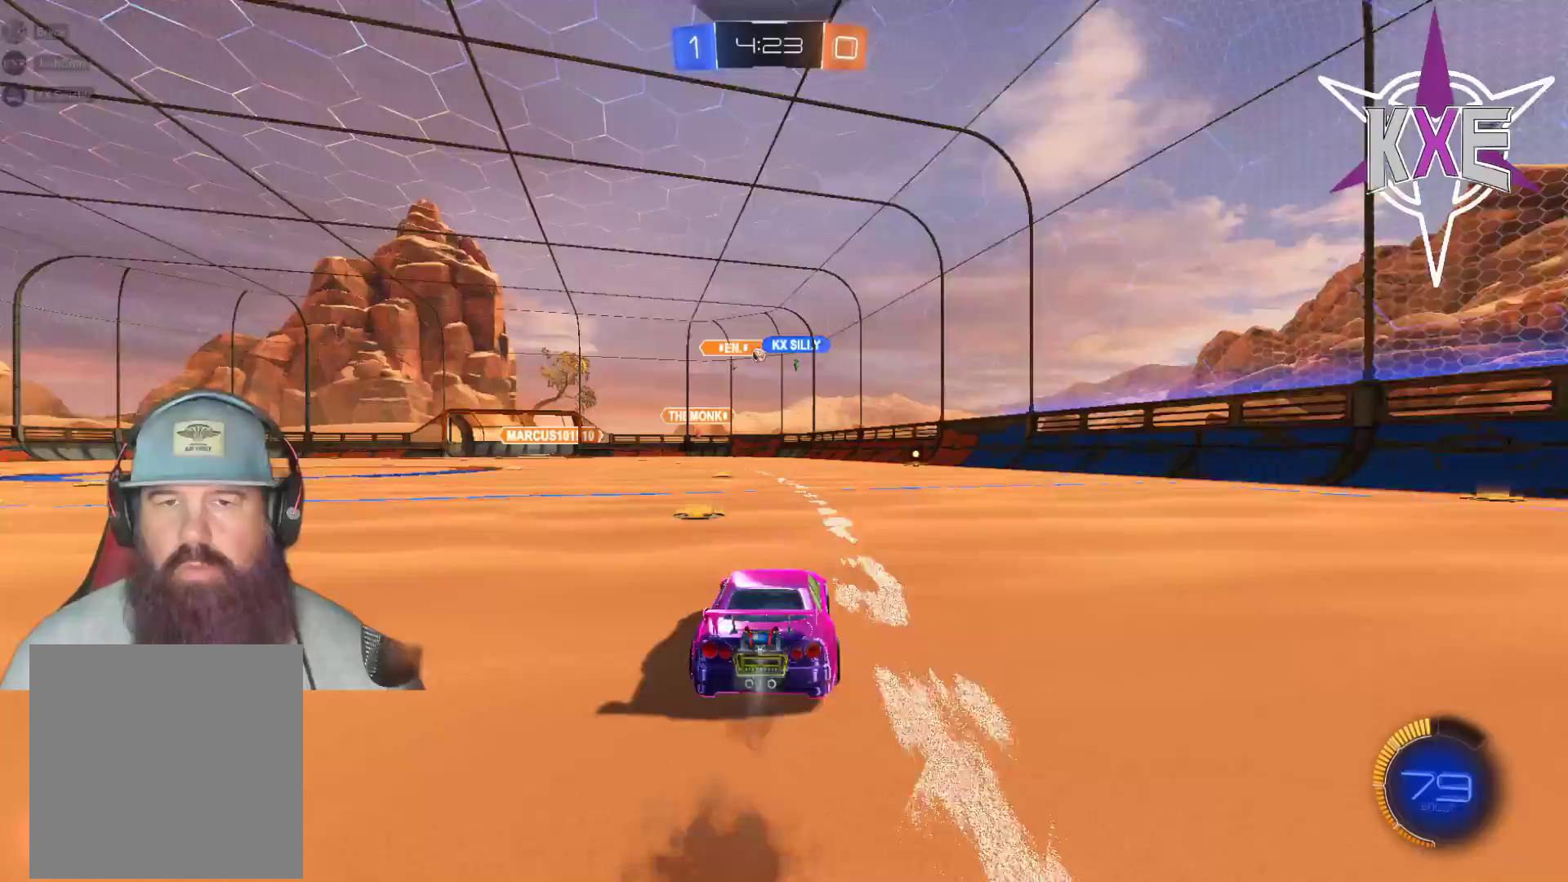
{"dt_ms": 500, "buttons": ["R2"], "left_stick": "center", "right_stick": "center", "events": [[183, "left_stick", "center"], [250, "R1", "up"], [283, "left_stick", "right"], [450, "left_stick", "center"]]}
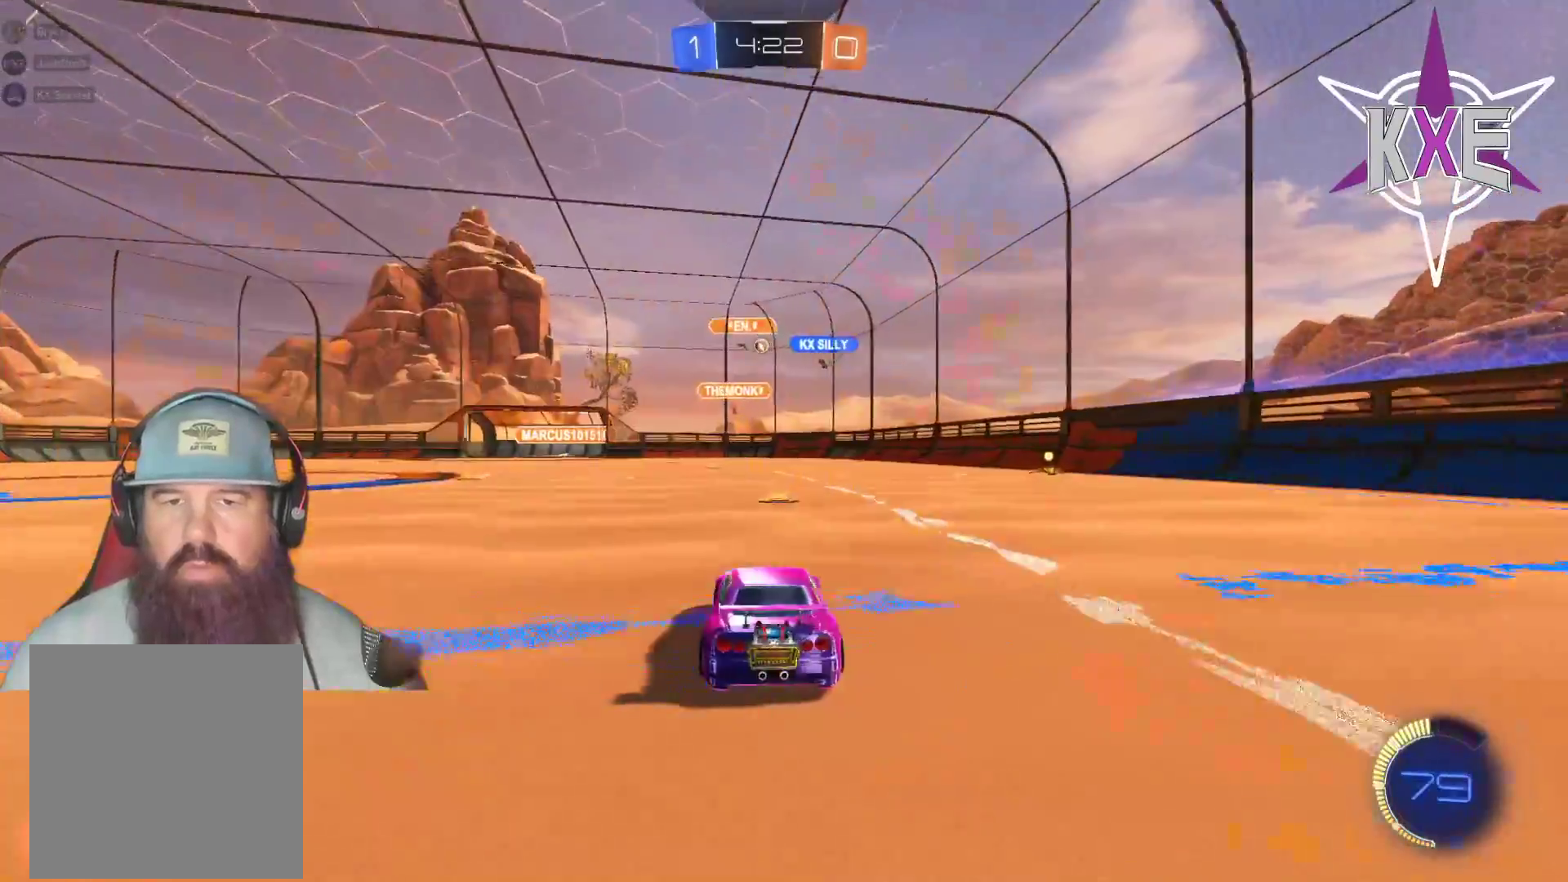
{"dt_ms": 500, "buttons": ["R2"], "left_stick": "center", "right_stick": "center", "events": [[233, "left_stick", "left"], [350, "left_stick", "center"]]}
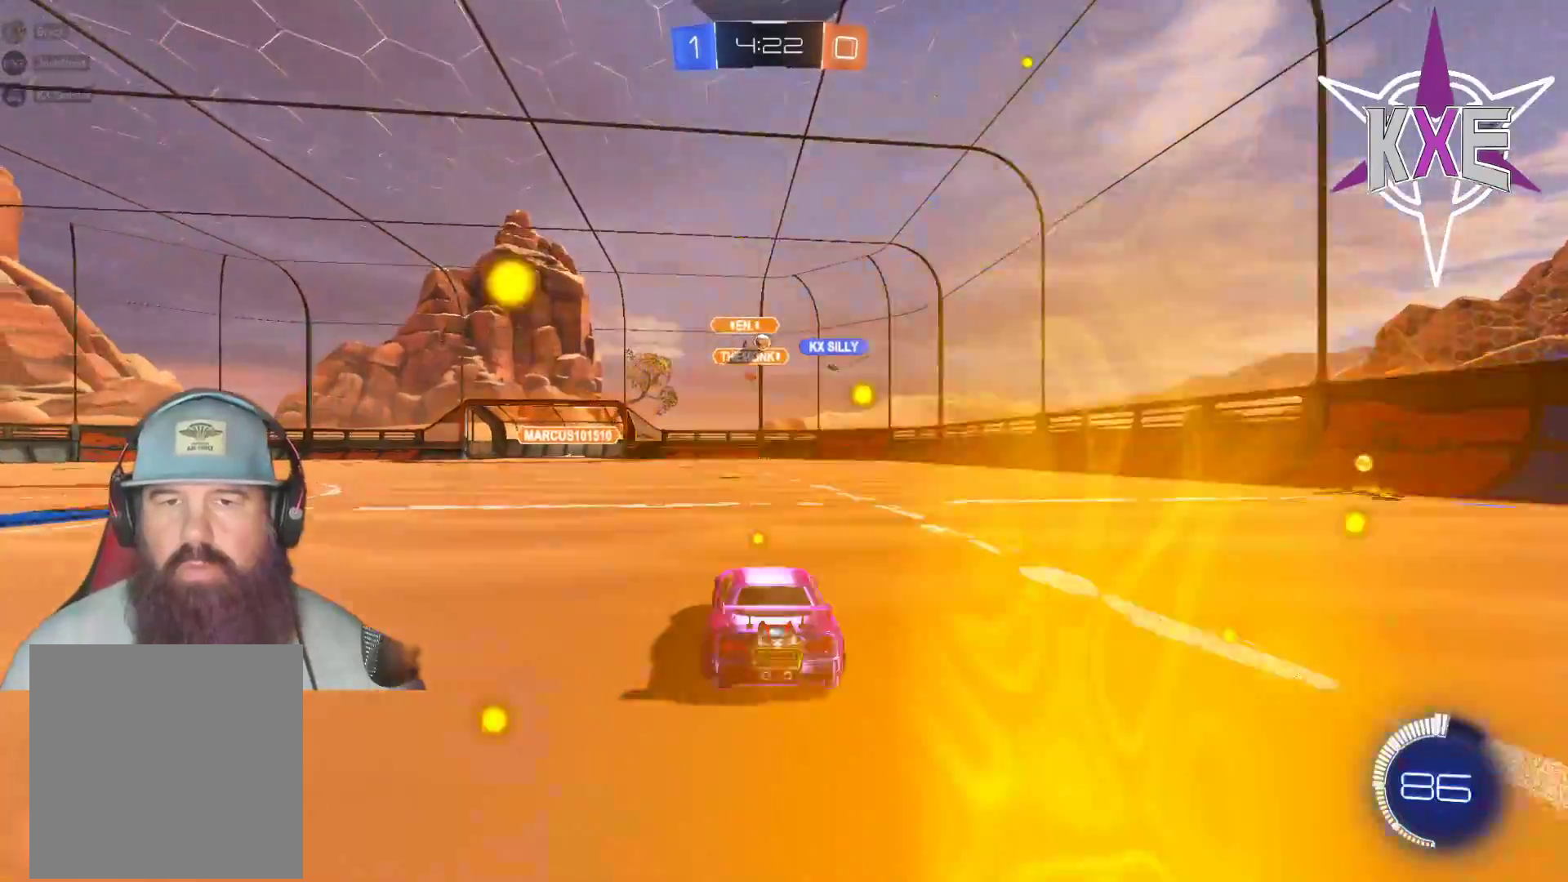
{"dt_ms": 500, "buttons": ["R2"], "left_stick": "center", "right_stick": "center", "events": [[133, "left_stick", "left"], [217, "left_stick", "center"]]}
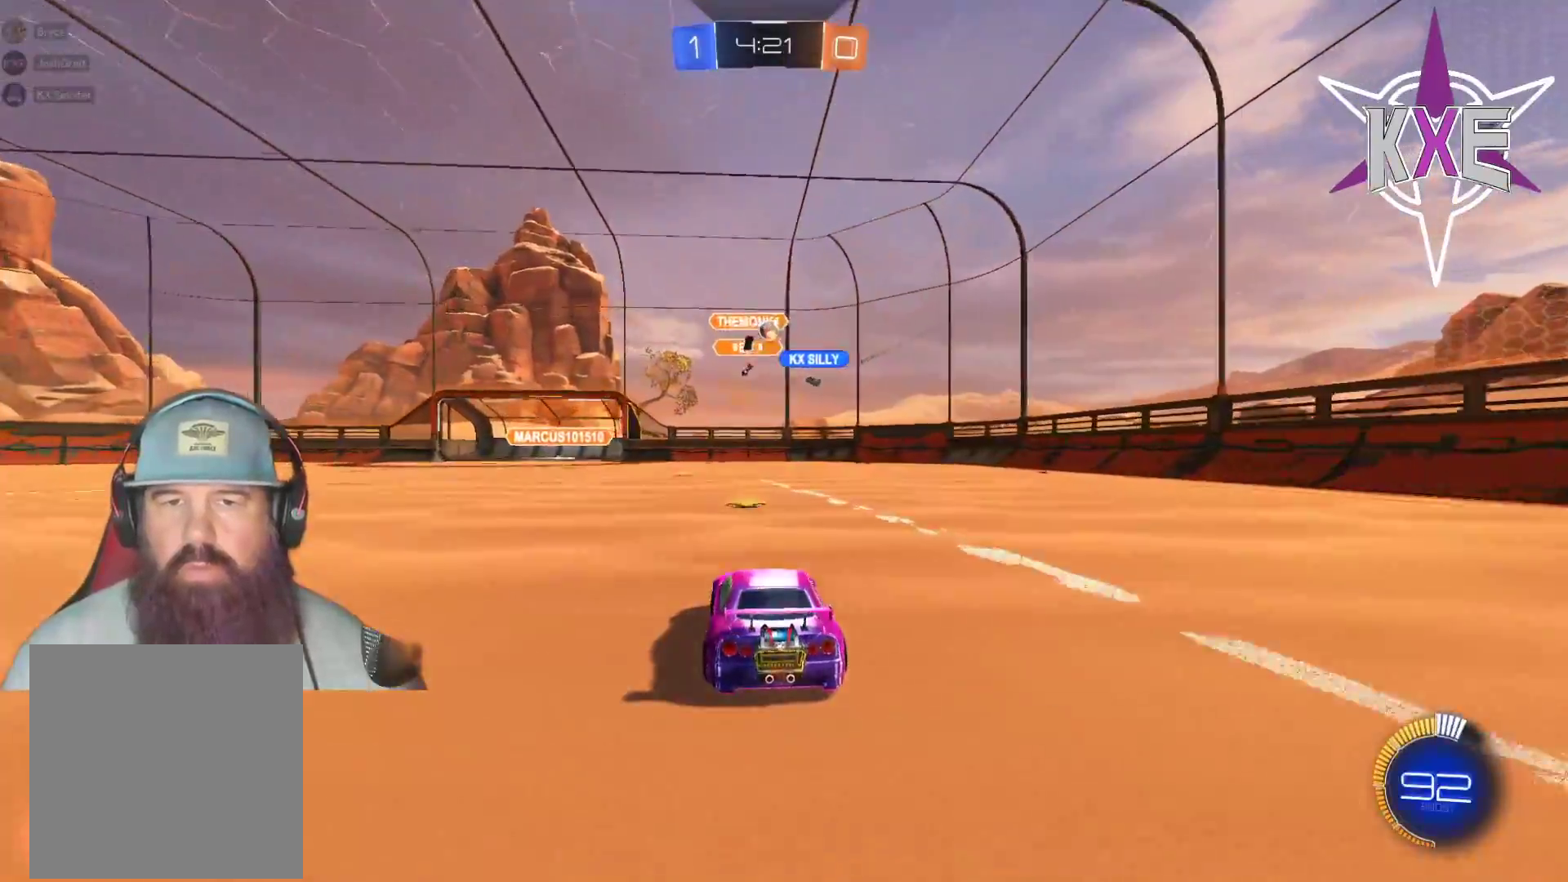
{"dt_ms": 500, "buttons": ["R2"], "left_stick": "center", "right_stick": "center", "events": [[200, "left_stick", "right"], [500, "left_stick", "center"]]}
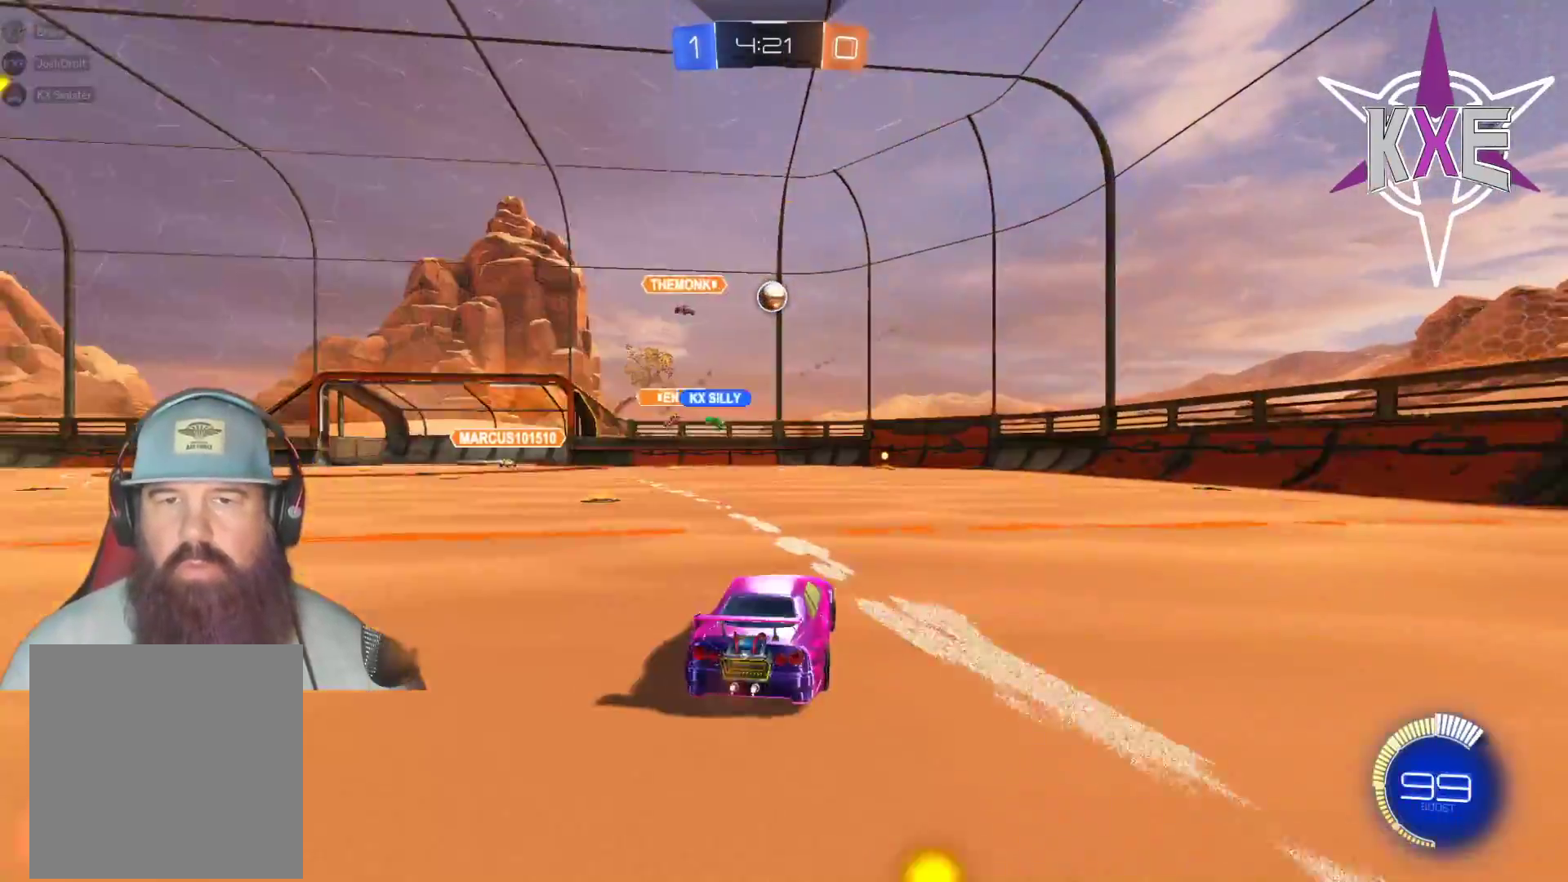
{"dt_ms": 500, "buttons": ["R2"], "left_stick": "down", "right_stick": "center", "events": [[100, "left_stick", "right"], [117, "R2", "up"], [233, "L2", "down"], [233, "left_stick", "left"], [333, "L3", "down"], [383, "L3", "up"], [417, "left_stick", "down"], [433, "R2", "down"], [467, "L2", "up"]]}
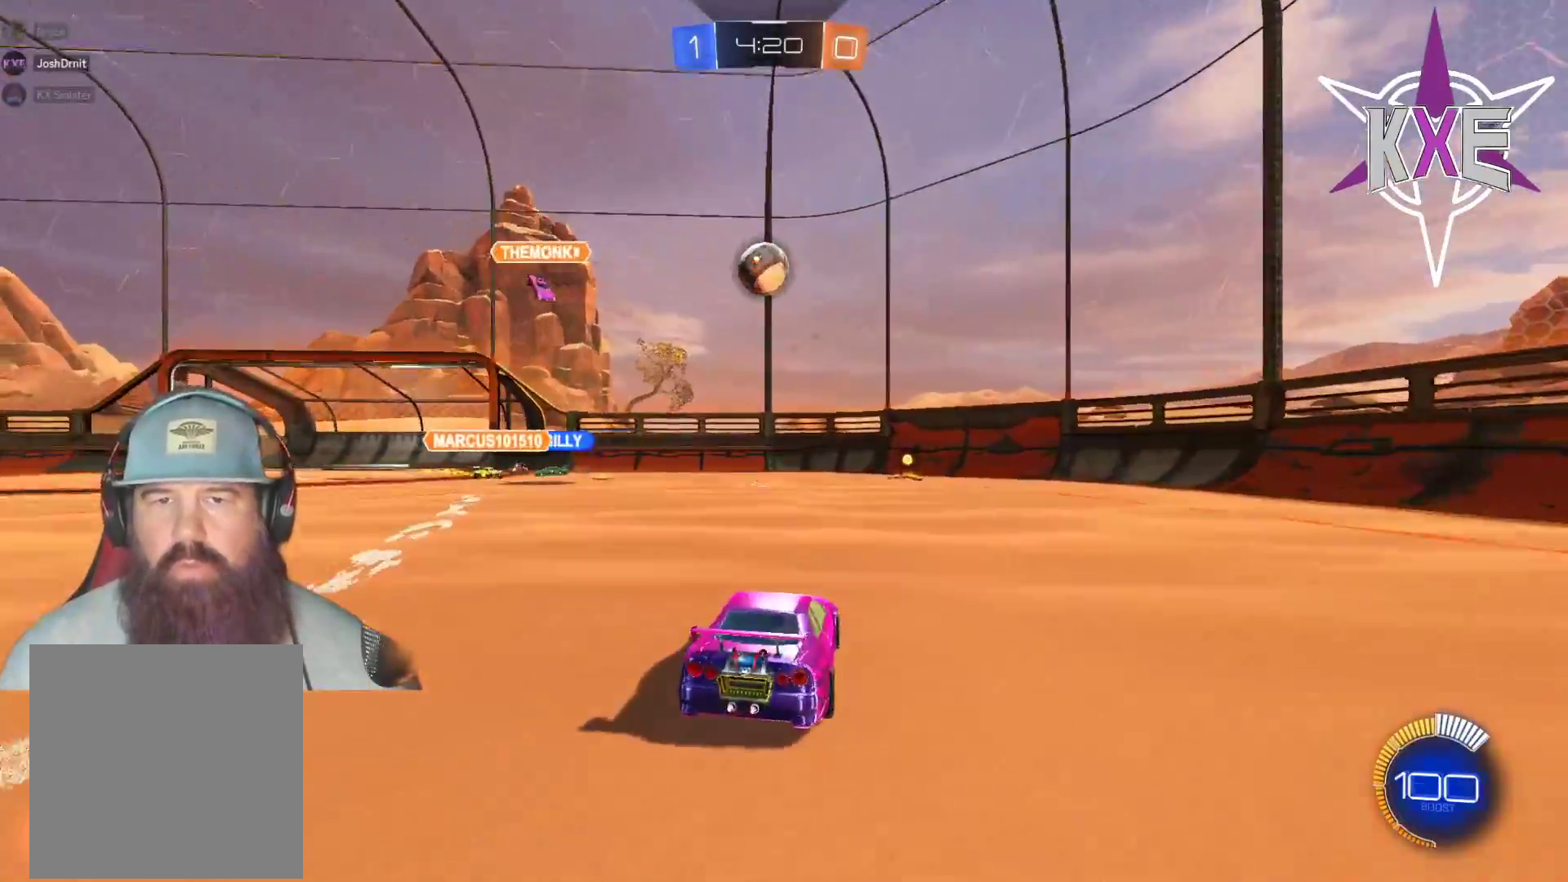
{"dt_ms": 500, "buttons": ["R1", "R2", "L3"], "left_stick": "up-left", "right_stick": "center", "events": [[67, "left_stick", "center"], [133, "left_stick", "down-right"], [150, "CROSS", "down"], [167, "CIRCLE", "down"], [167, "R1", "down"], [267, "left_stick", "center"], [350, "CIRCLE", "up"], [350, "CROSS", "up"], [383, "left_stick", "up-left"], [500, "L3", "down"]]}
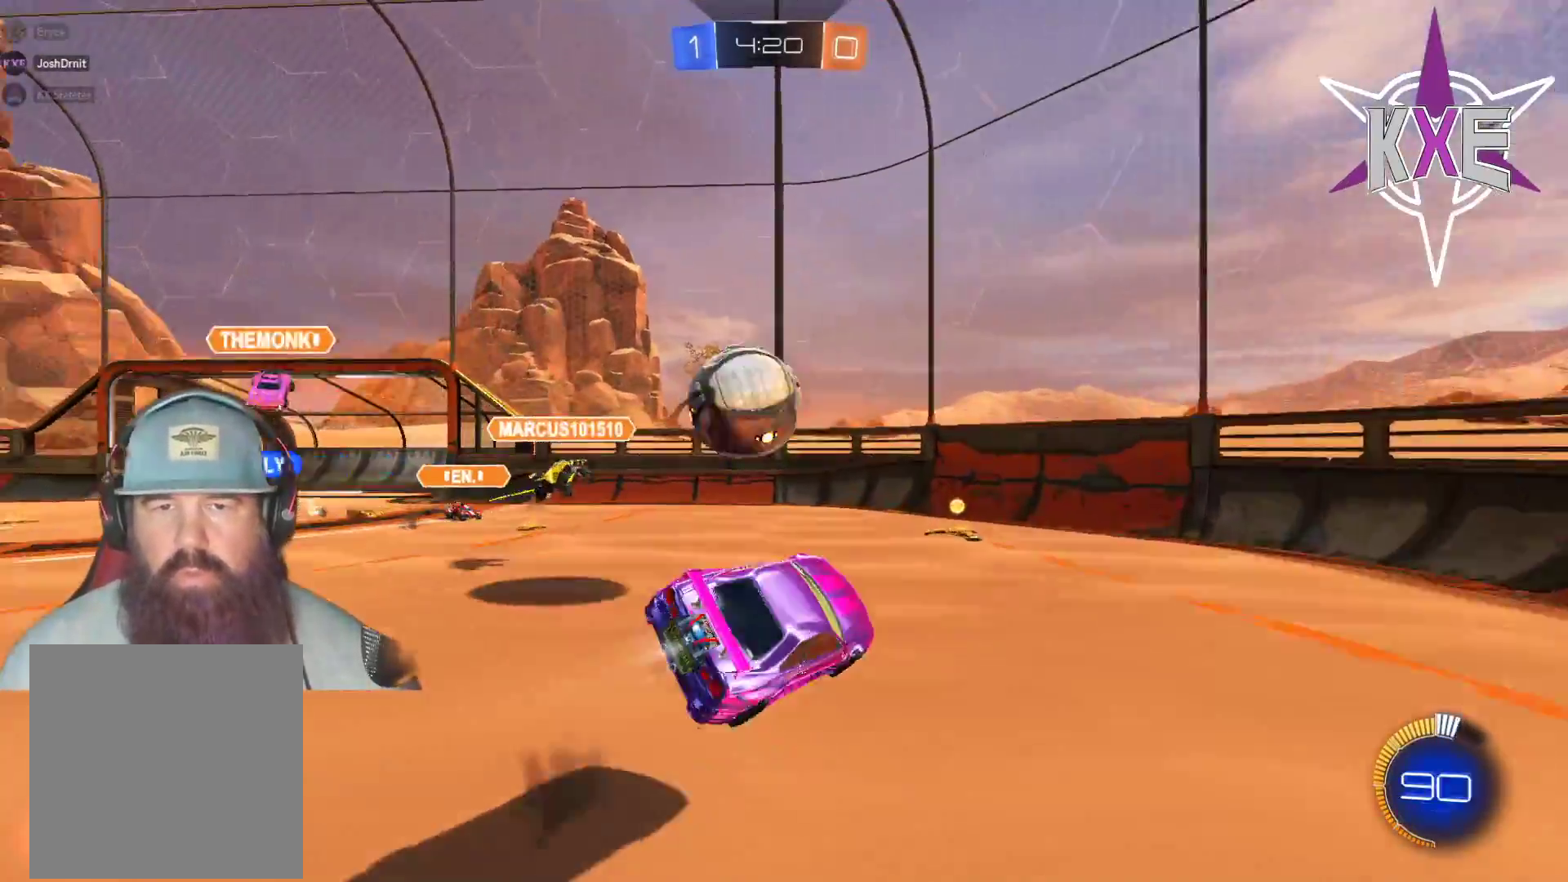
{"dt_ms": 500, "buttons": ["R2"], "left_stick": "center", "right_stick": "center", "events": [[67, "CROSS", "down"], [267, "L3", "up"], [317, "R1", "up"], [350, "CROSS", "up"], [350, "left_stick", "center"]]}
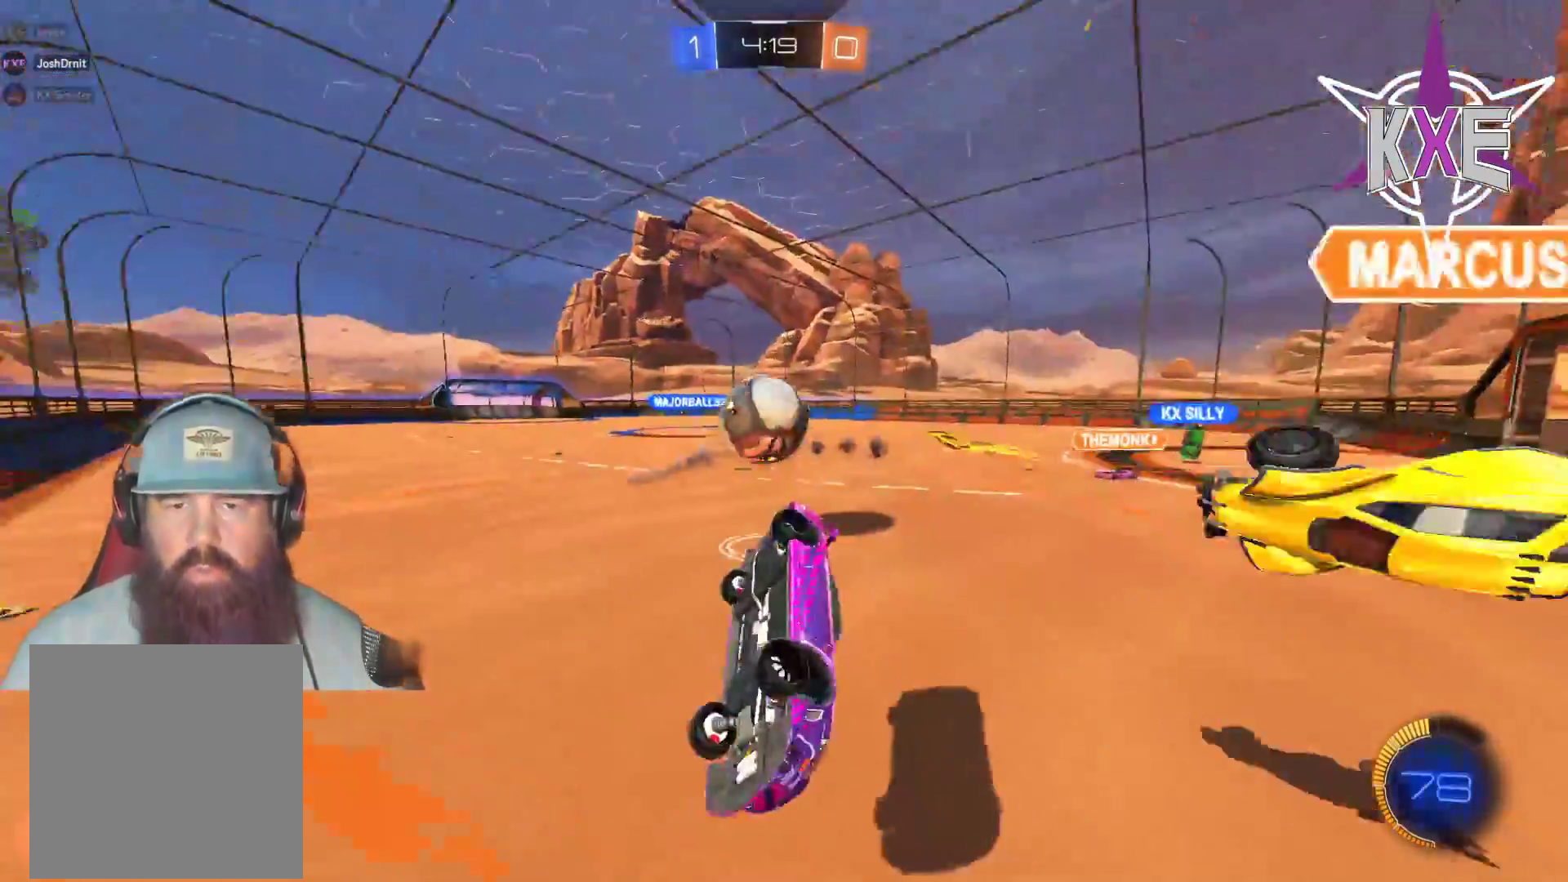
{"dt_ms": 500, "buttons": ["R2"], "left_stick": "right", "right_stick": "center", "events": [[267, "left_stick", "down-right"], [450, "left_stick", "right"]]}
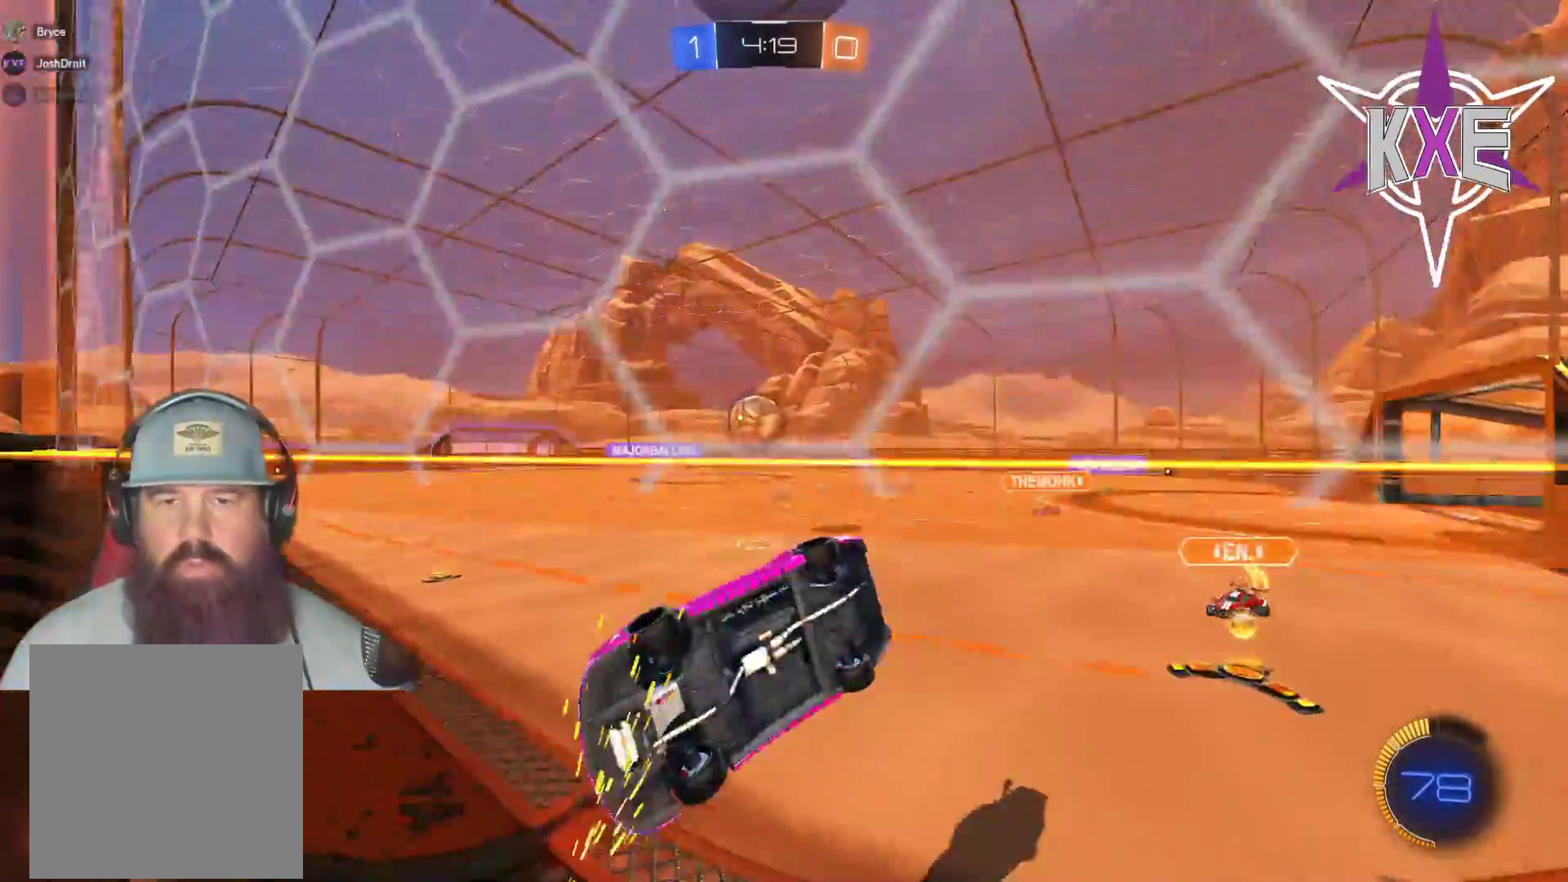
{"dt_ms": 500, "buttons": ["SQUARE", "R1", "R2", "L3"], "left_stick": "down-left", "right_stick": "center", "events": [[283, "left_stick", "up"], [317, "SQUARE", "down"], [350, "R1", "down"], [433, "left_stick", "down-left"], [483, "L3", "down"]]}
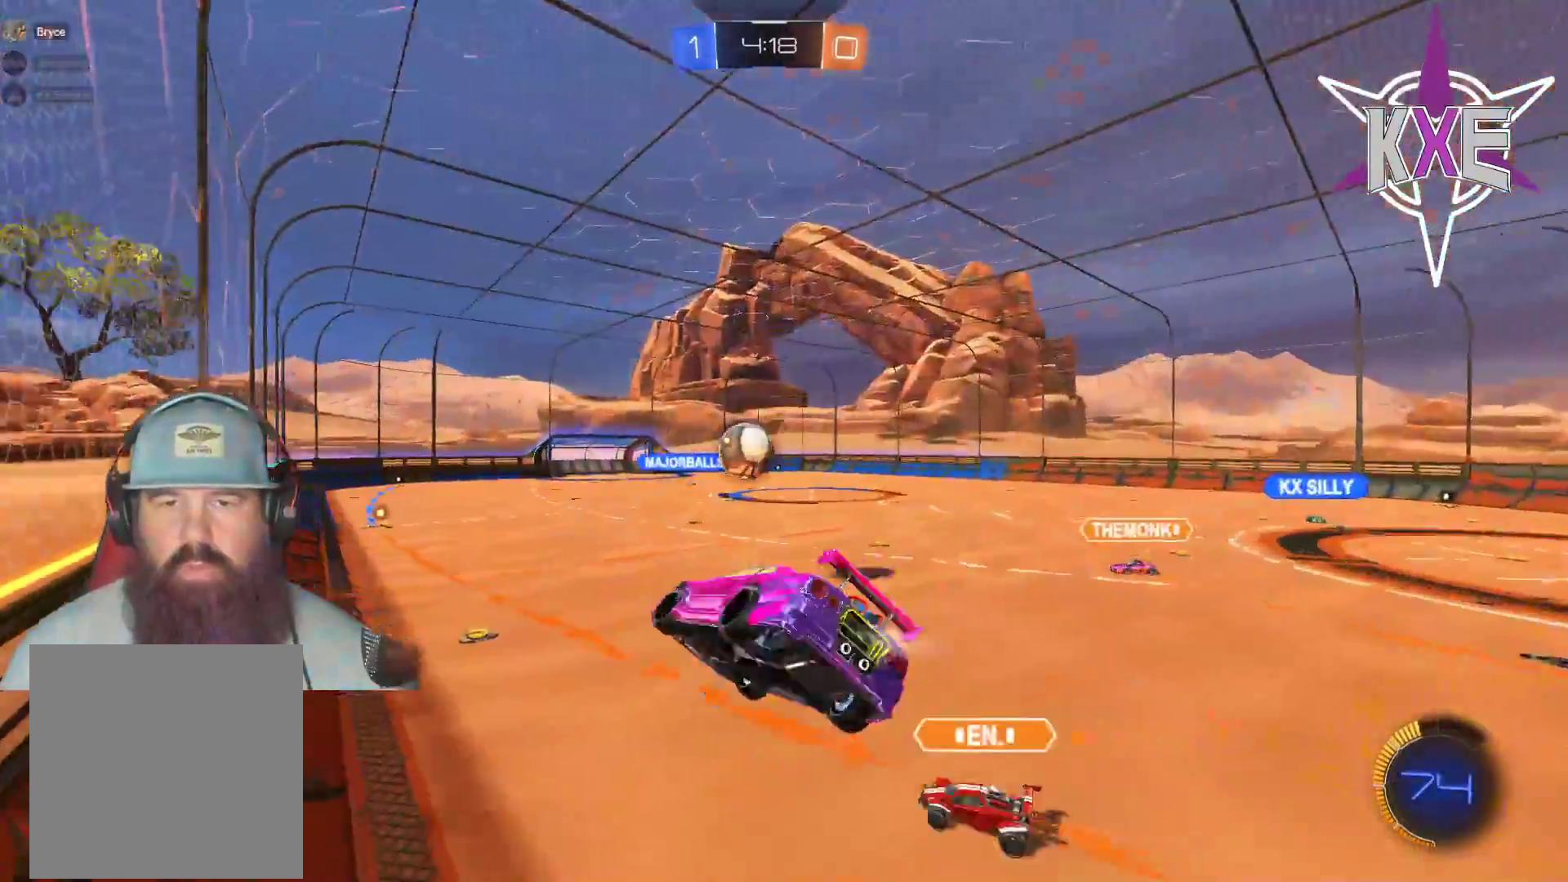
{"dt_ms": 500, "buttons": ["SQUARE", "R1", "R2"], "left_stick": "down-right", "right_stick": "center", "events": [[33, "CROSS", "down"], [67, "L3", "up"], [83, "left_stick", "down-right"], [150, "left_stick", "up"], [333, "left_stick", "center"], [350, "CROSS", "up"], [400, "left_stick", "down"], [500, "left_stick", "down-right"]]}
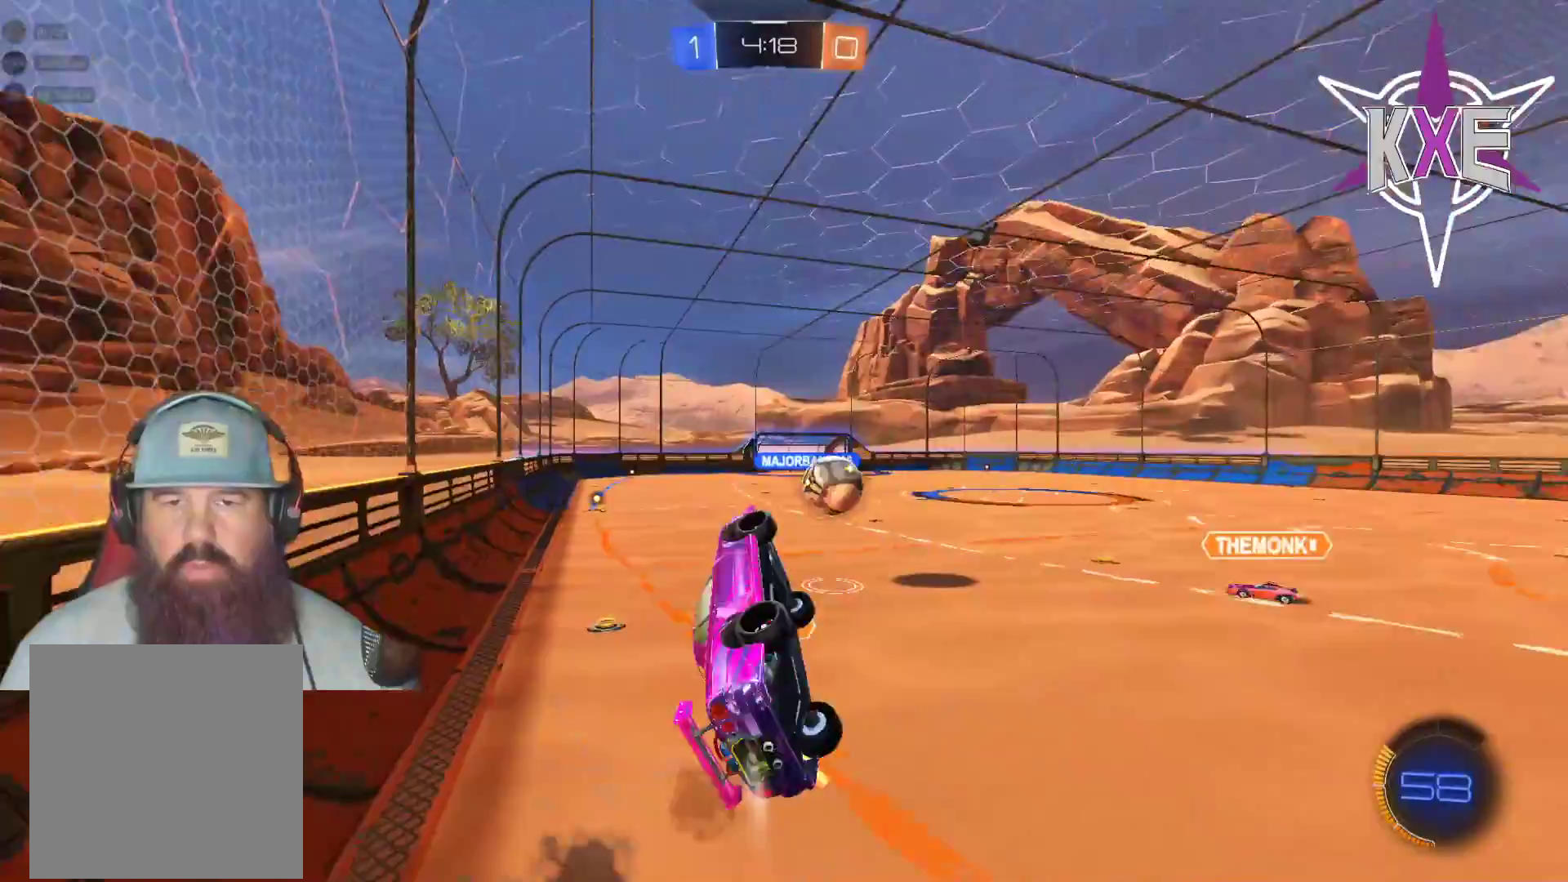
{"dt_ms": 500, "buttons": ["SQUARE", "R1", "R2"], "left_stick": "center", "right_stick": "center", "events": [[150, "left_stick", "center"]]}
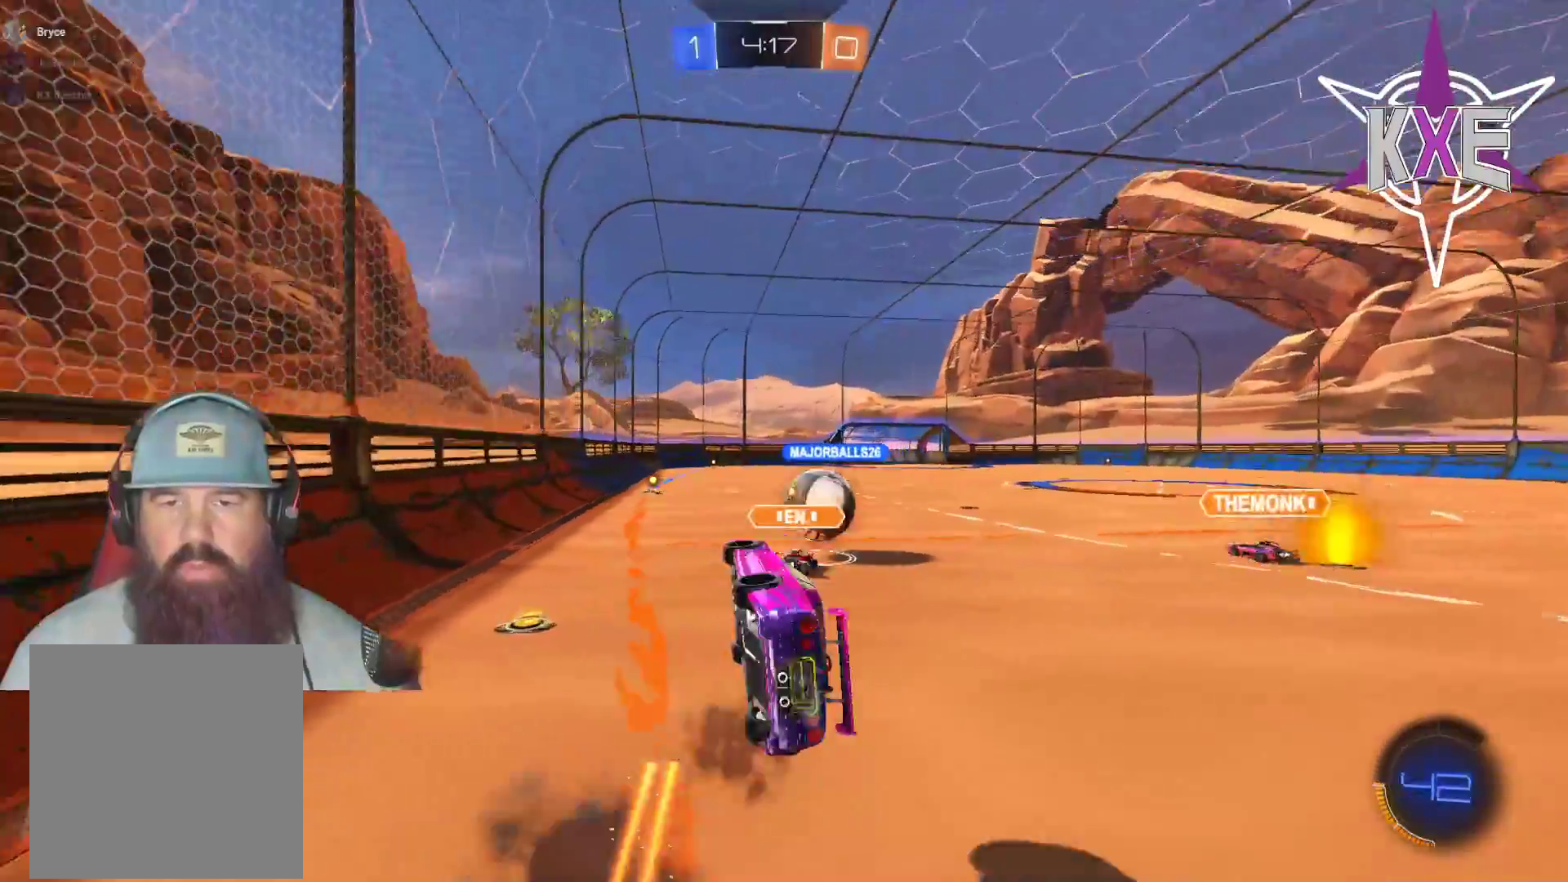
{"dt_ms": 500, "buttons": ["R1", "R2"], "left_stick": "up-left", "right_stick": "center", "events": [[17, "left_stick", "left"], [117, "left_stick", "center"], [133, "SQUARE", "up"], [317, "left_stick", "up-left"]]}
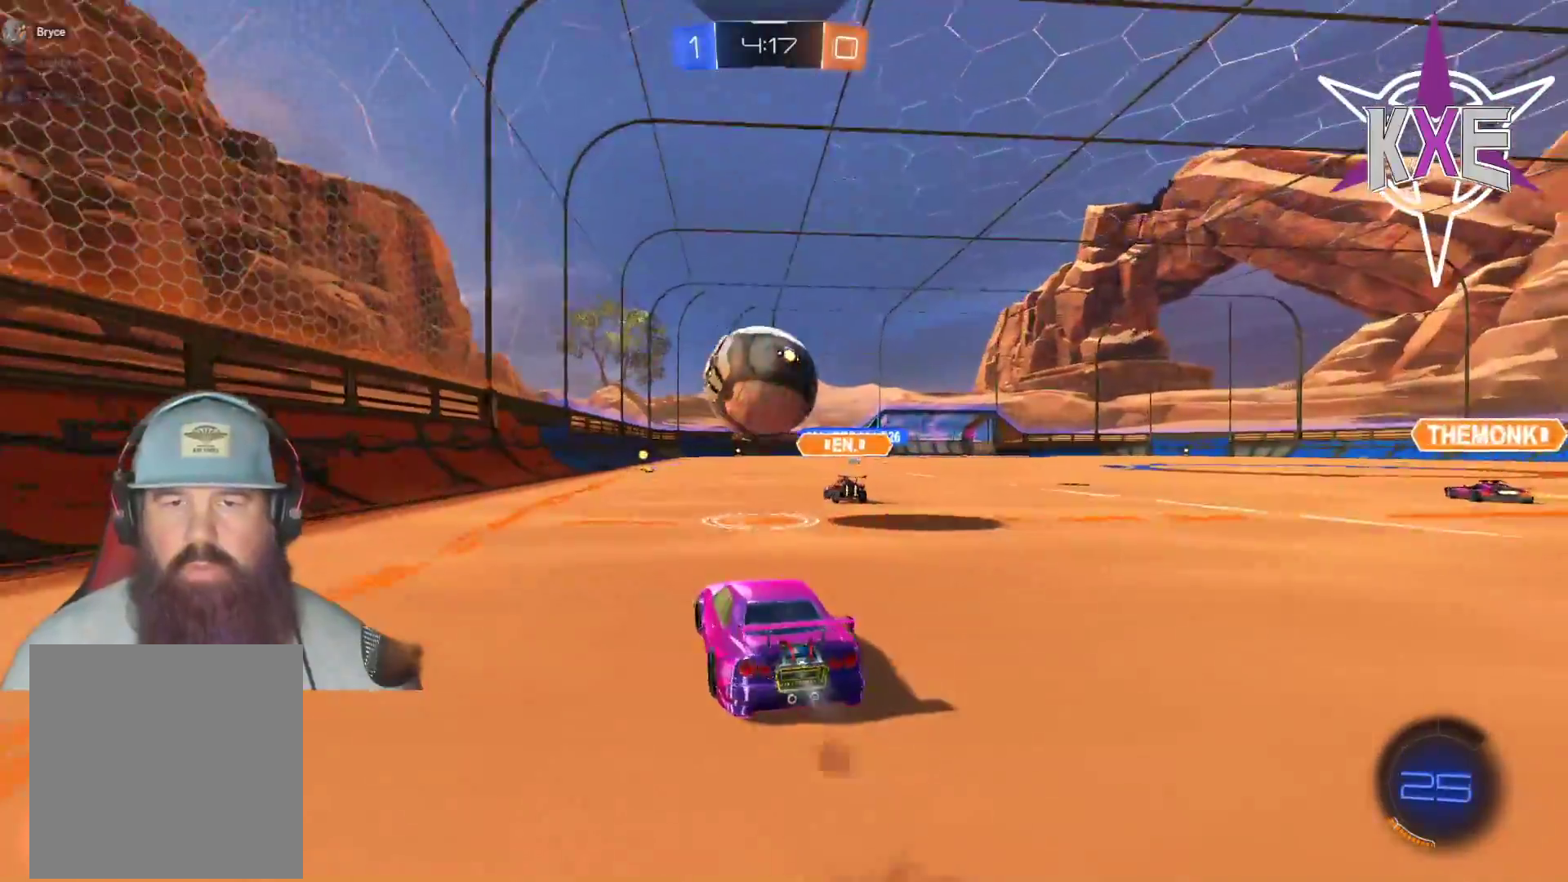
{"dt_ms": 500, "buttons": ["CROSS", "R2"], "left_stick": "right", "right_stick": "center", "events": [[100, "left_stick", "up-right"], [150, "R1", "up"], [167, "left_stick", "right"], [250, "CROSS", "down"], [267, "L3", "down"], [283, "left_stick", "down-right"], [367, "CROSS", "up"], [417, "left_stick", "right"], [433, "CROSS", "down"], [483, "L3", "up"]]}
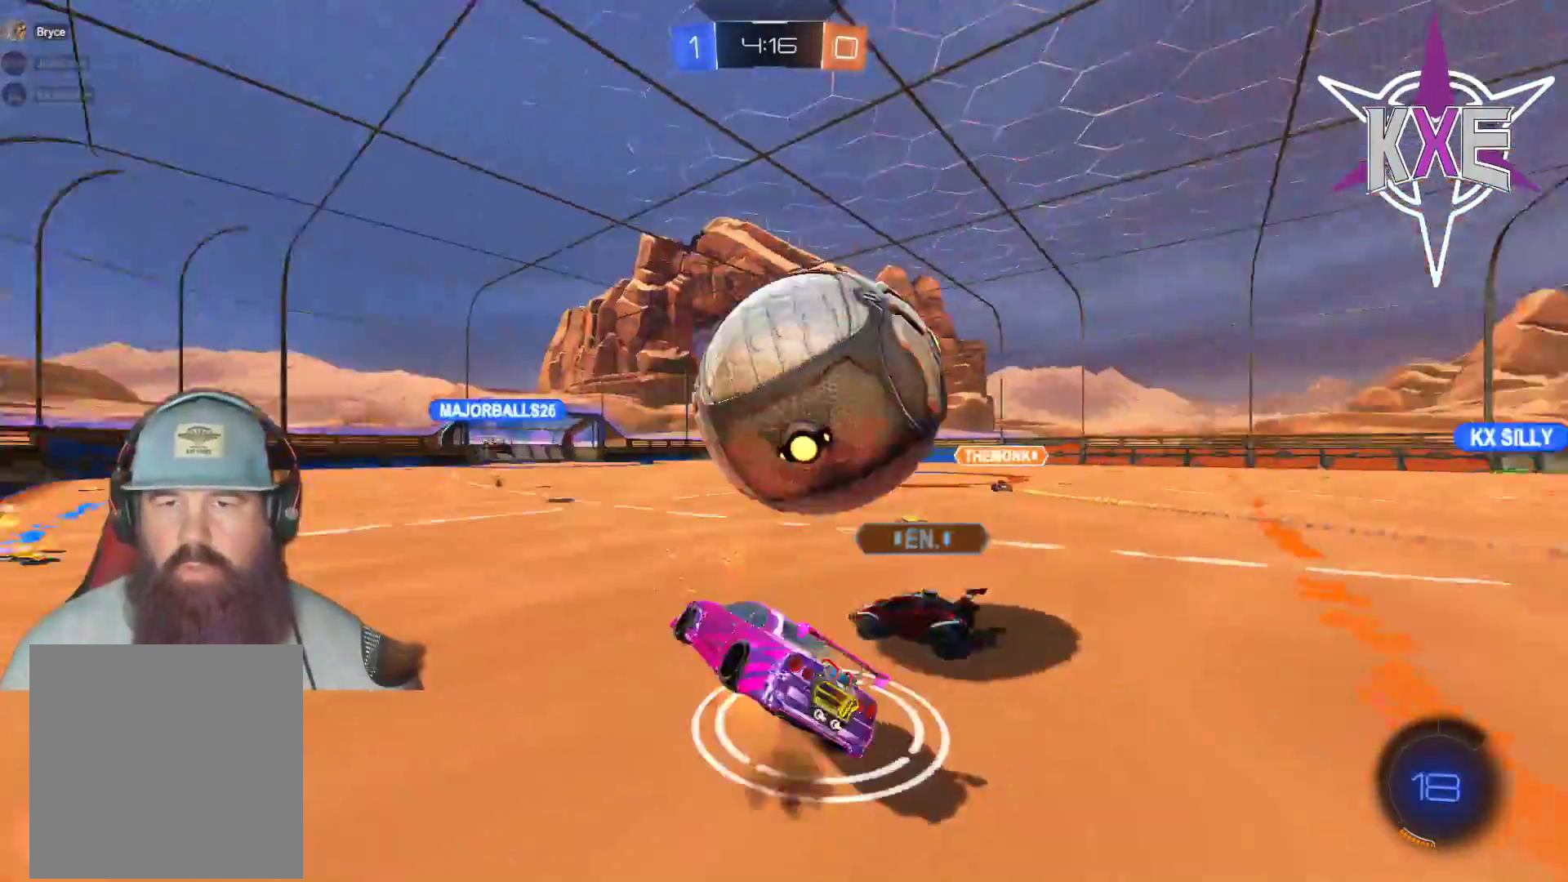
{"dt_ms": 500, "buttons": ["R2"], "left_stick": "center", "right_stick": "center", "events": [[67, "CROSS", "up"], [67, "left_stick", "center"], [267, "CIRCLE", "down"], [267, "TRIANGLE", "down"], [300, "CROSS", "down"], [467, "CROSS", "up"], [467, "TRIANGLE", "up"], [483, "CIRCLE", "up"]]}
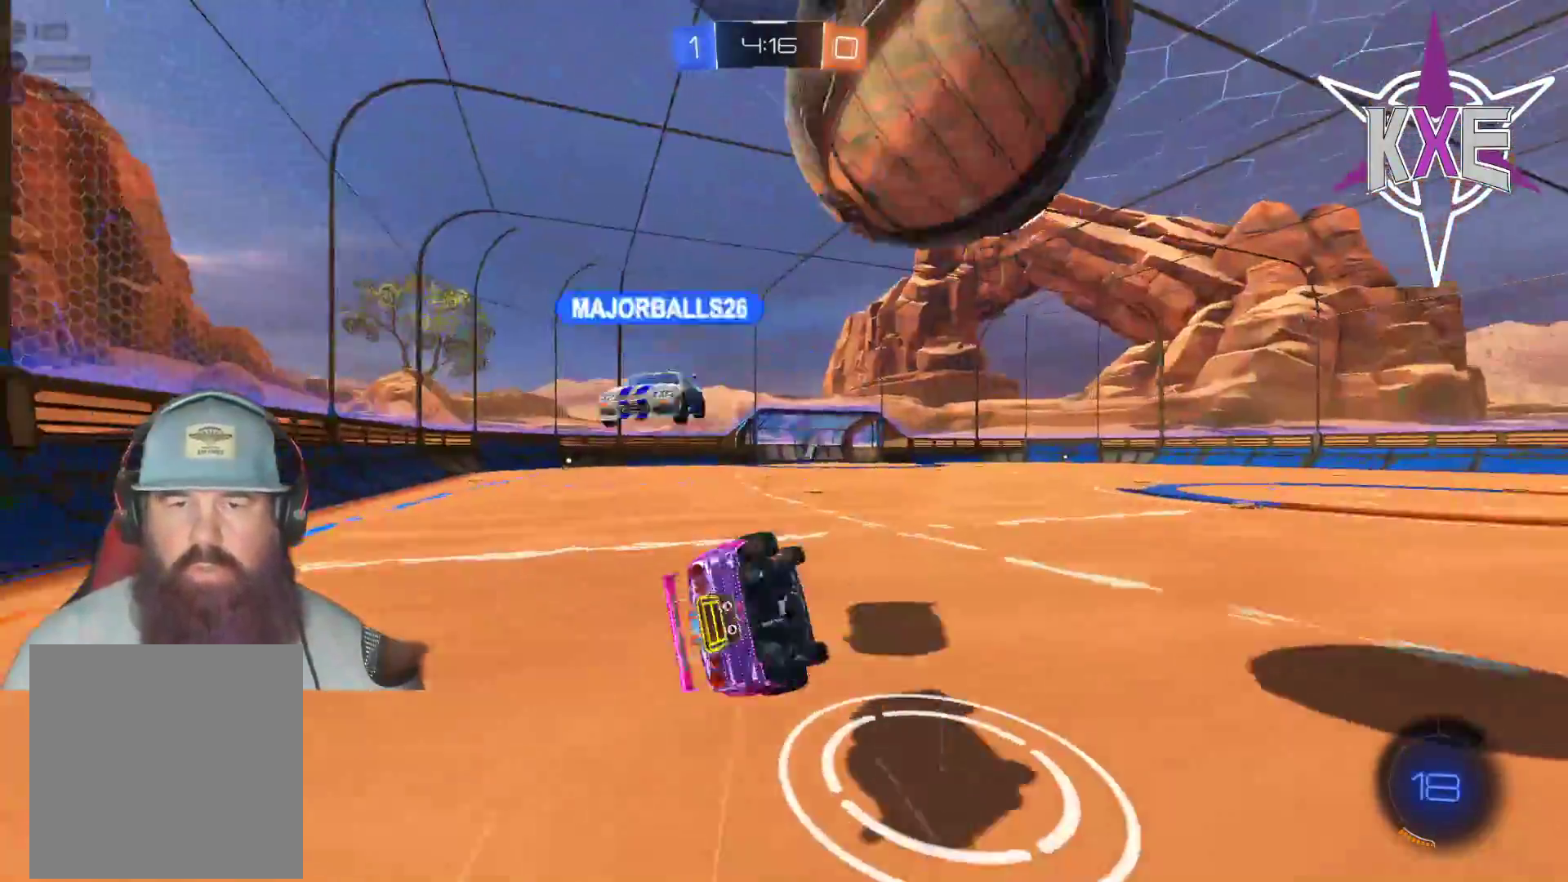
{"dt_ms": 500, "buttons": ["R2"], "left_stick": "center", "right_stick": "center", "events": [[50, "R2", "up"], [117, "R2", "down"], [217, "left_stick", "down"], [417, "left_stick", "center"]]}
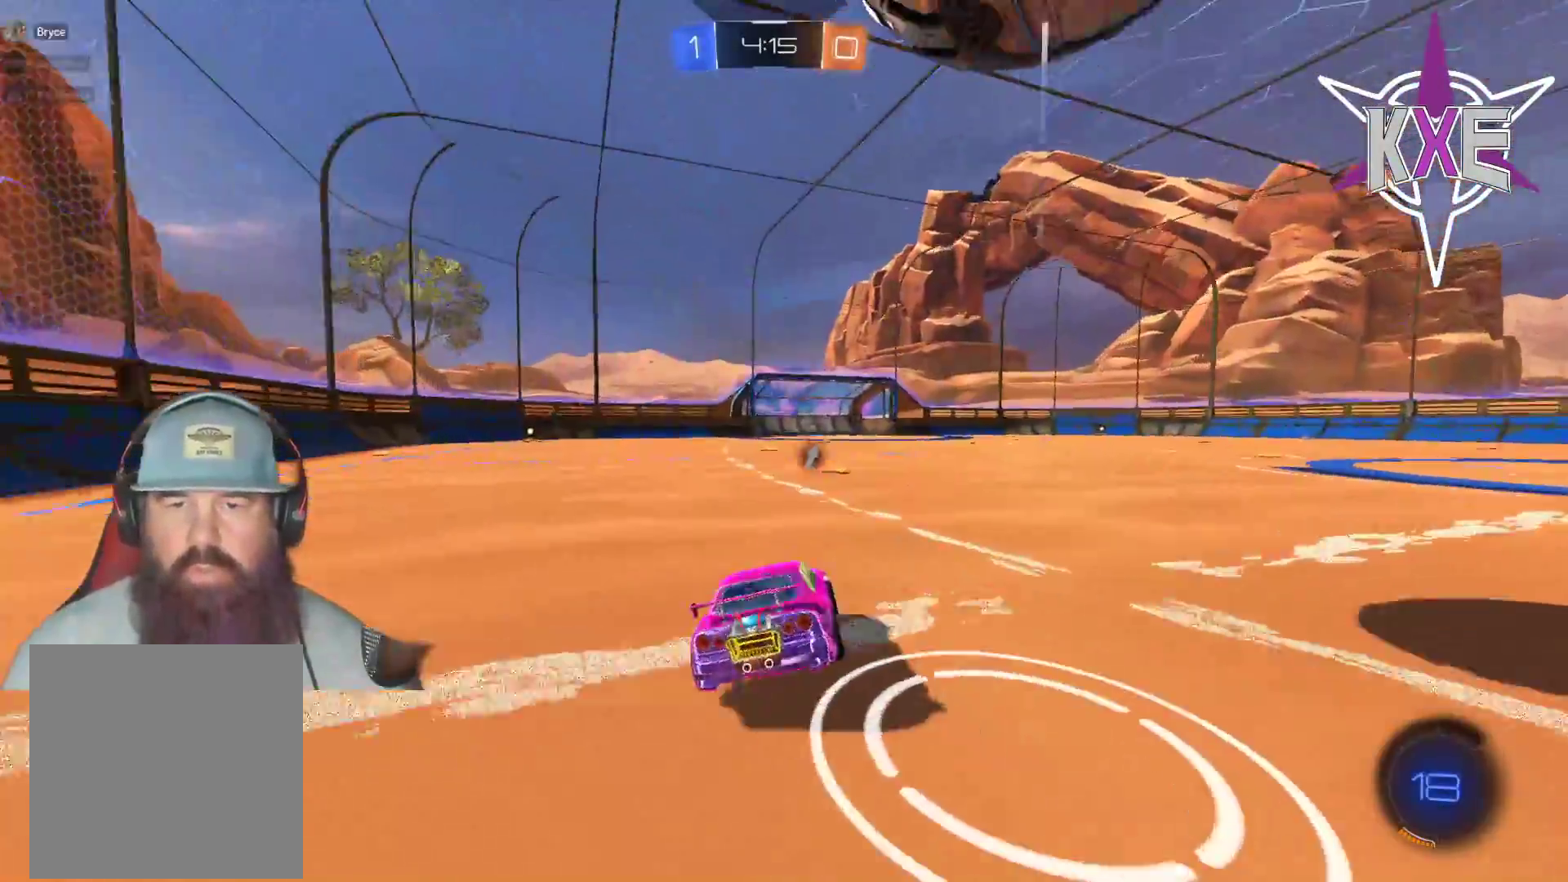
{"dt_ms": 500, "buttons": ["L2", "R2"], "left_stick": "left", "right_stick": "center", "events": [[100, "R1", "down"], [167, "left_stick", "down-right"], [317, "R1", "up"], [317, "left_stick", "center"], [467, "left_stick", "left"], [500, "L2", "down"]]}
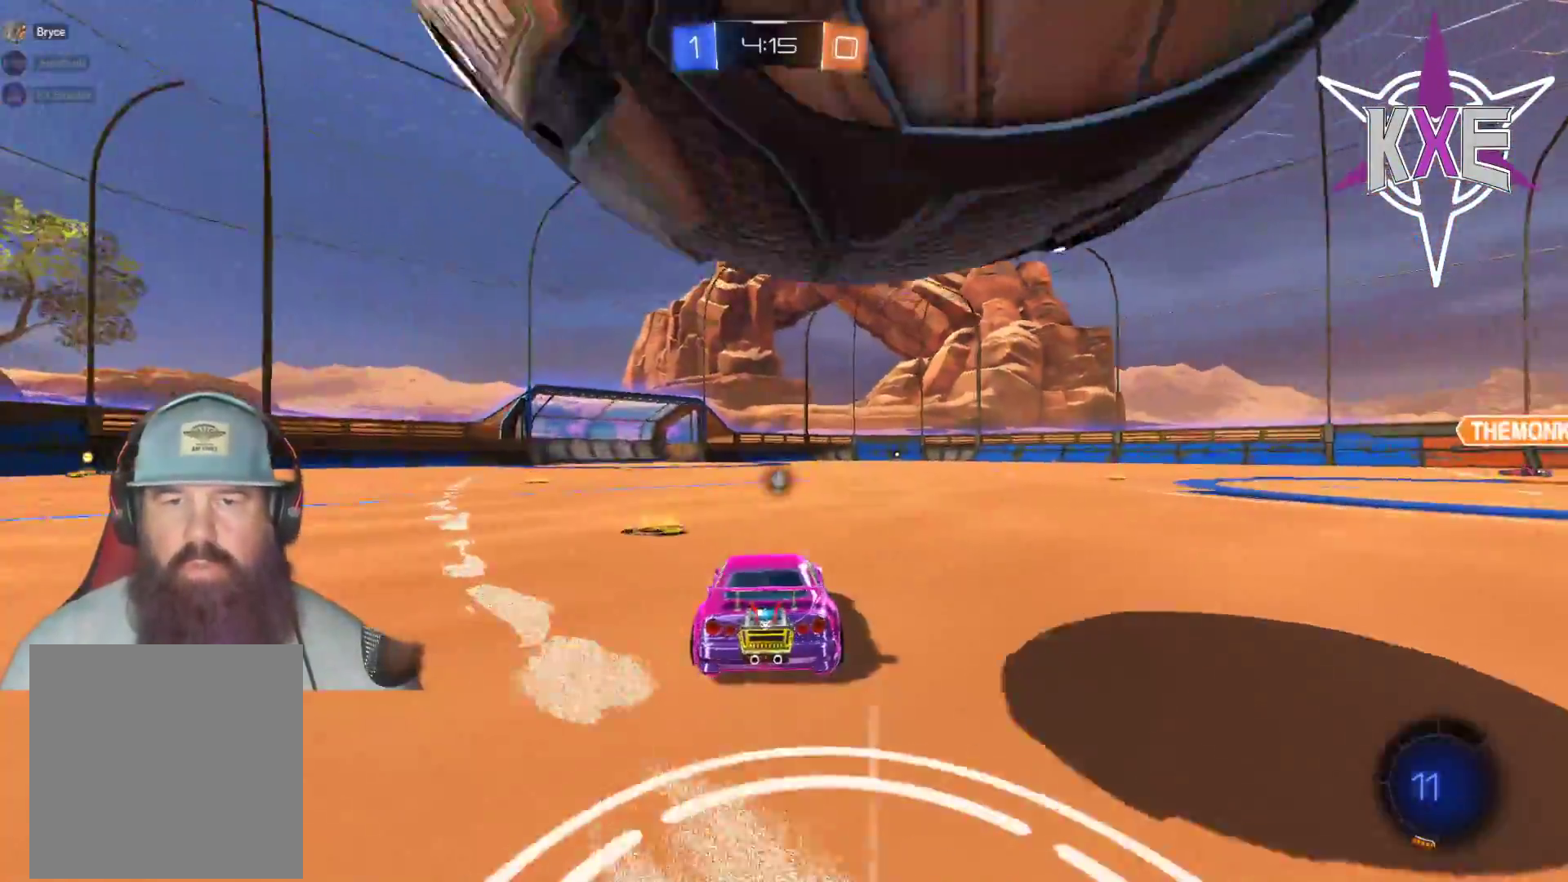
{"dt_ms": 500, "buttons": ["CROSS", "L2", "R1", "R2", "L3"], "left_stick": "left", "right_stick": "center", "events": [[100, "CROSS", "down"], [100, "R1", "down"], [117, "L3", "down"], [217, "CROSS", "up"], [317, "CROSS", "down"]]}
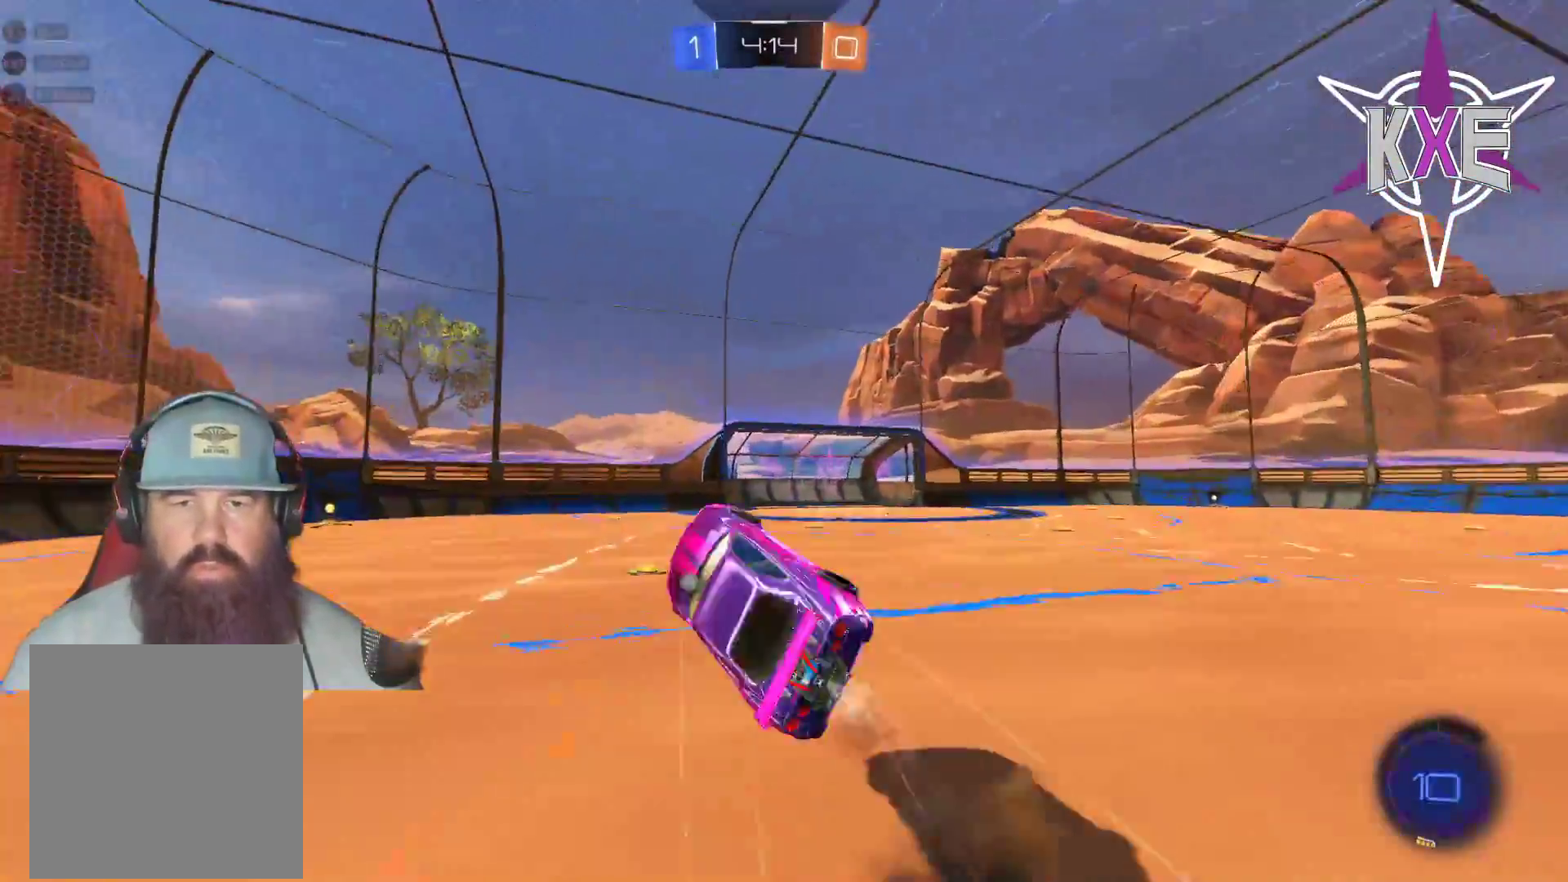
{"dt_ms": 500, "buttons": ["R1", "R2"], "left_stick": "center", "right_stick": "center", "events": [[50, "L3", "up"], [67, "CROSS", "up"], [67, "left_stick", "center"], [100, "L2", "up"], [150, "left_stick", "right"], [200, "left_stick", "center"], [267, "SQUARE", "down"], [467, "SQUARE", "up"]]}
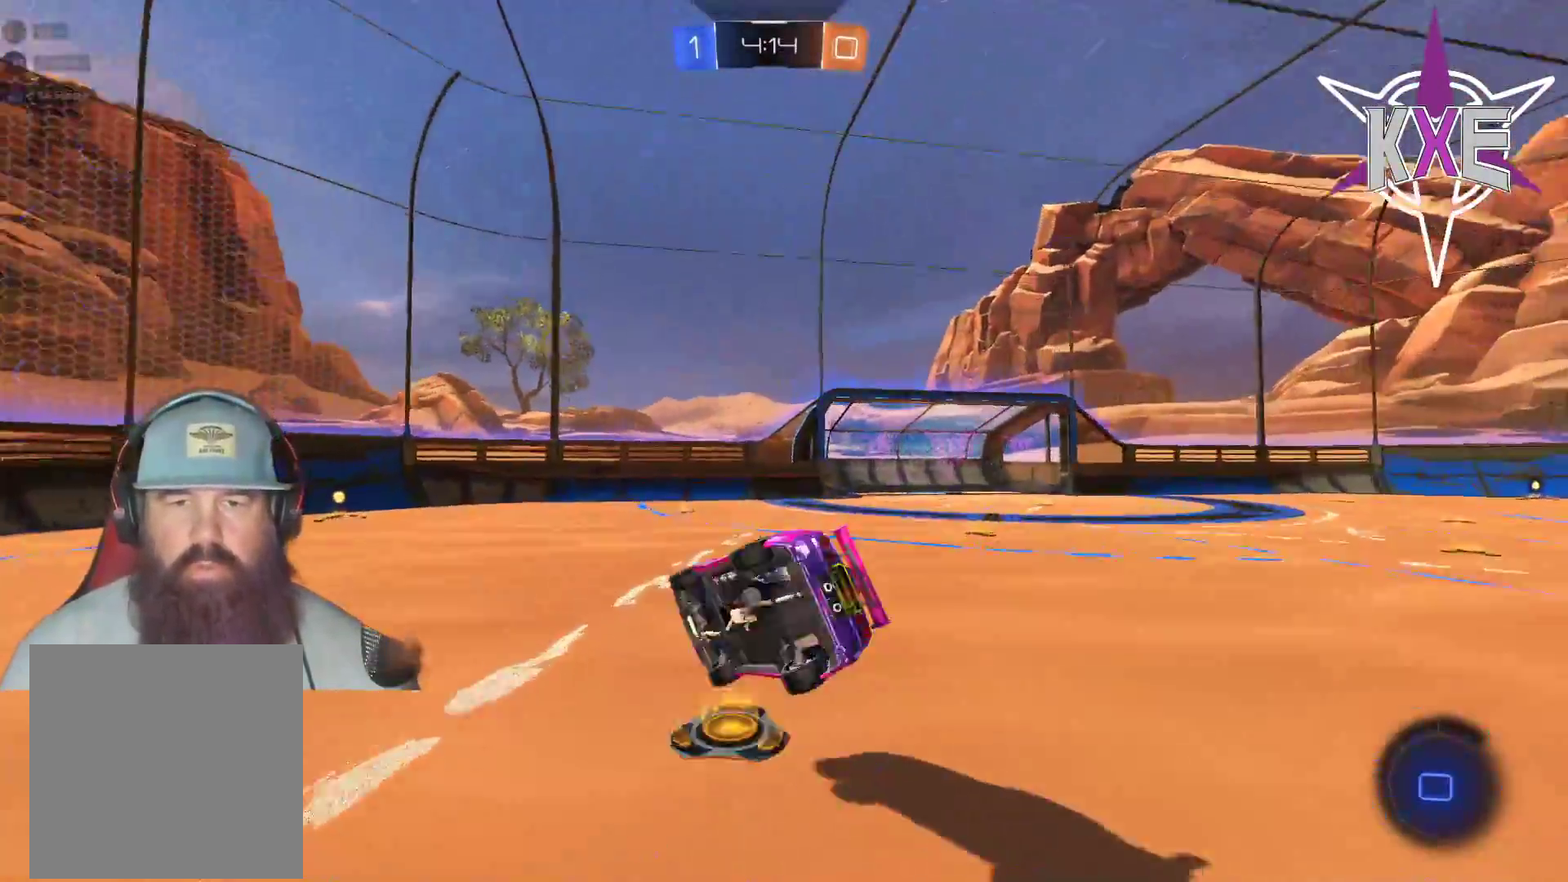
{"dt_ms": 500, "buttons": ["R2"], "left_stick": "down-right", "right_stick": "center", "events": [[17, "SQUARE", "down"], [83, "SQUARE", "up"], [117, "R1", "up"], [133, "left_stick", "down-right"], [250, "left_stick", "center"], [333, "TRIANGLE", "down"], [350, "left_stick", "down-right"], [417, "TRIANGLE", "up"]]}
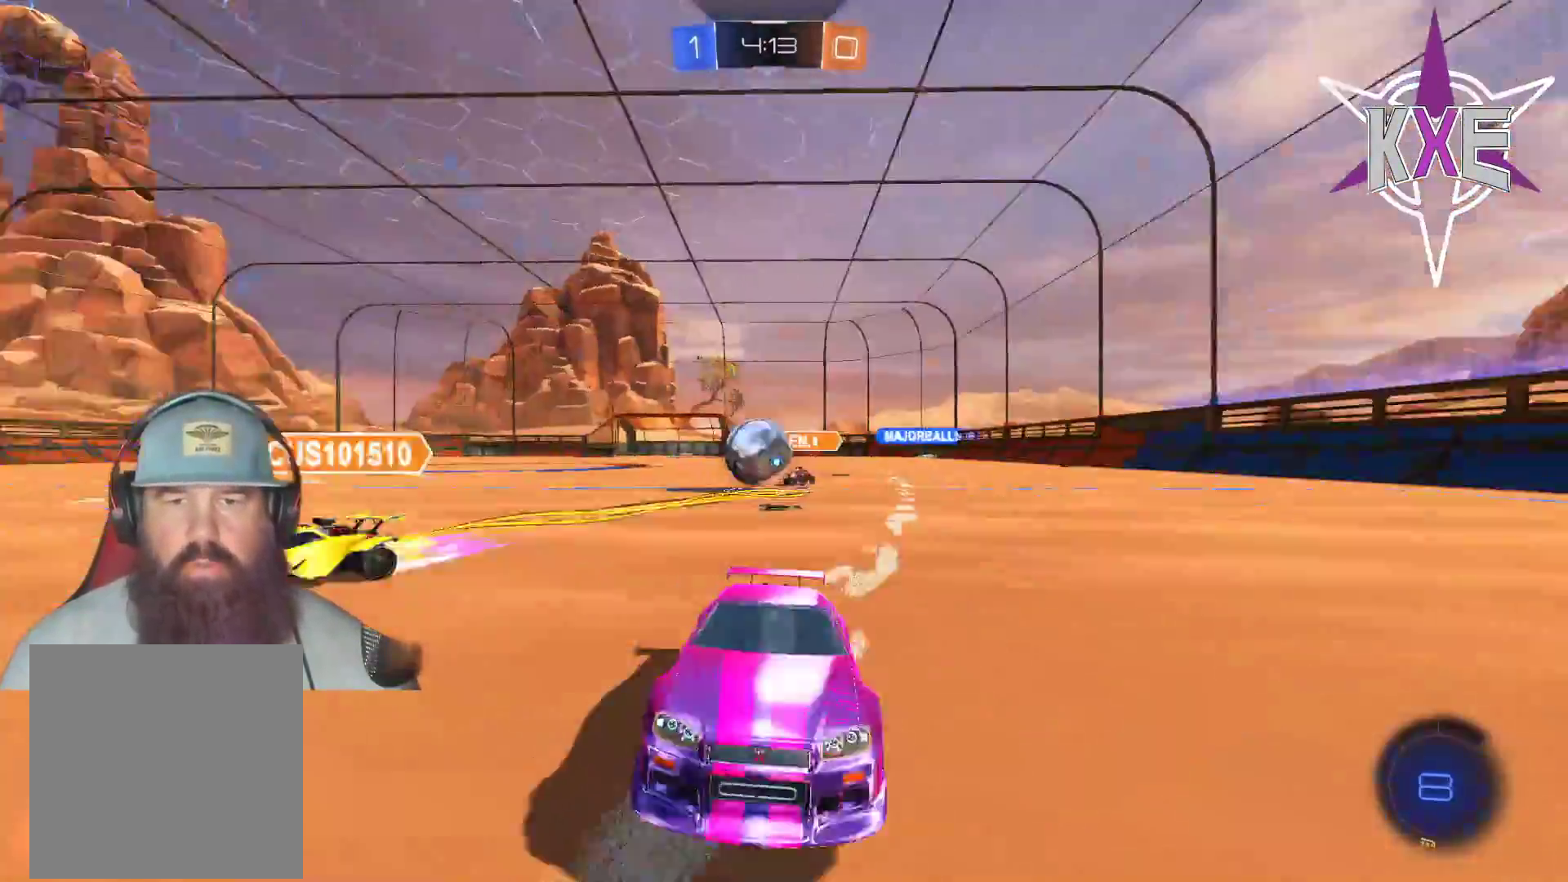
{"dt_ms": 500, "buttons": ["L2", "R2"], "left_stick": "down-right", "right_stick": "center", "events": [[400, "L2", "down"]]}
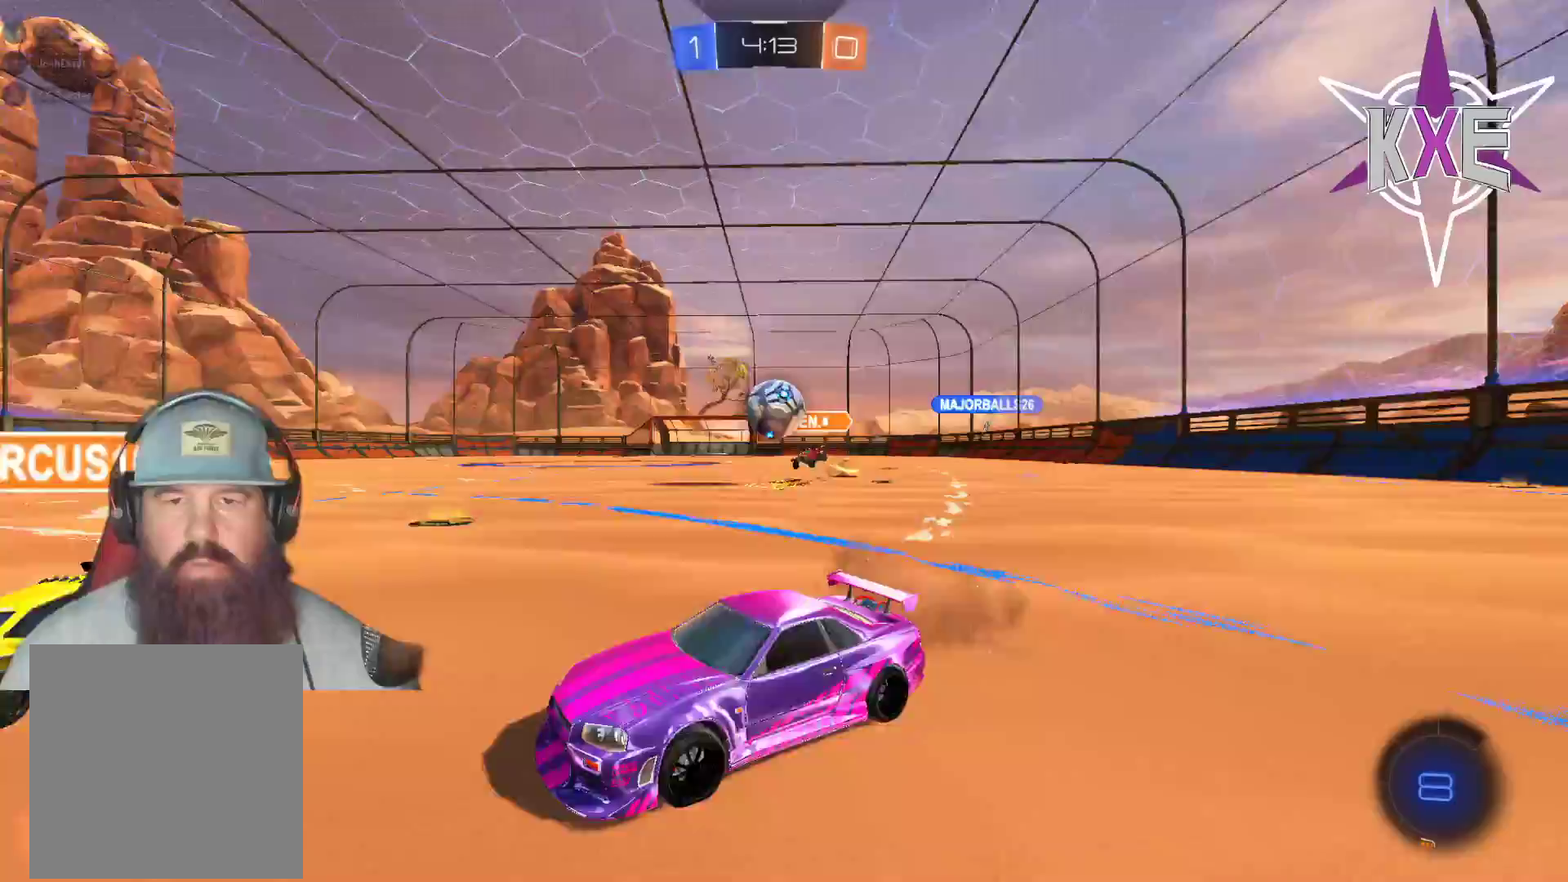
{"dt_ms": 1000, "buttons": ["R2"], "left_stick": "center", "right_stick": "center"}
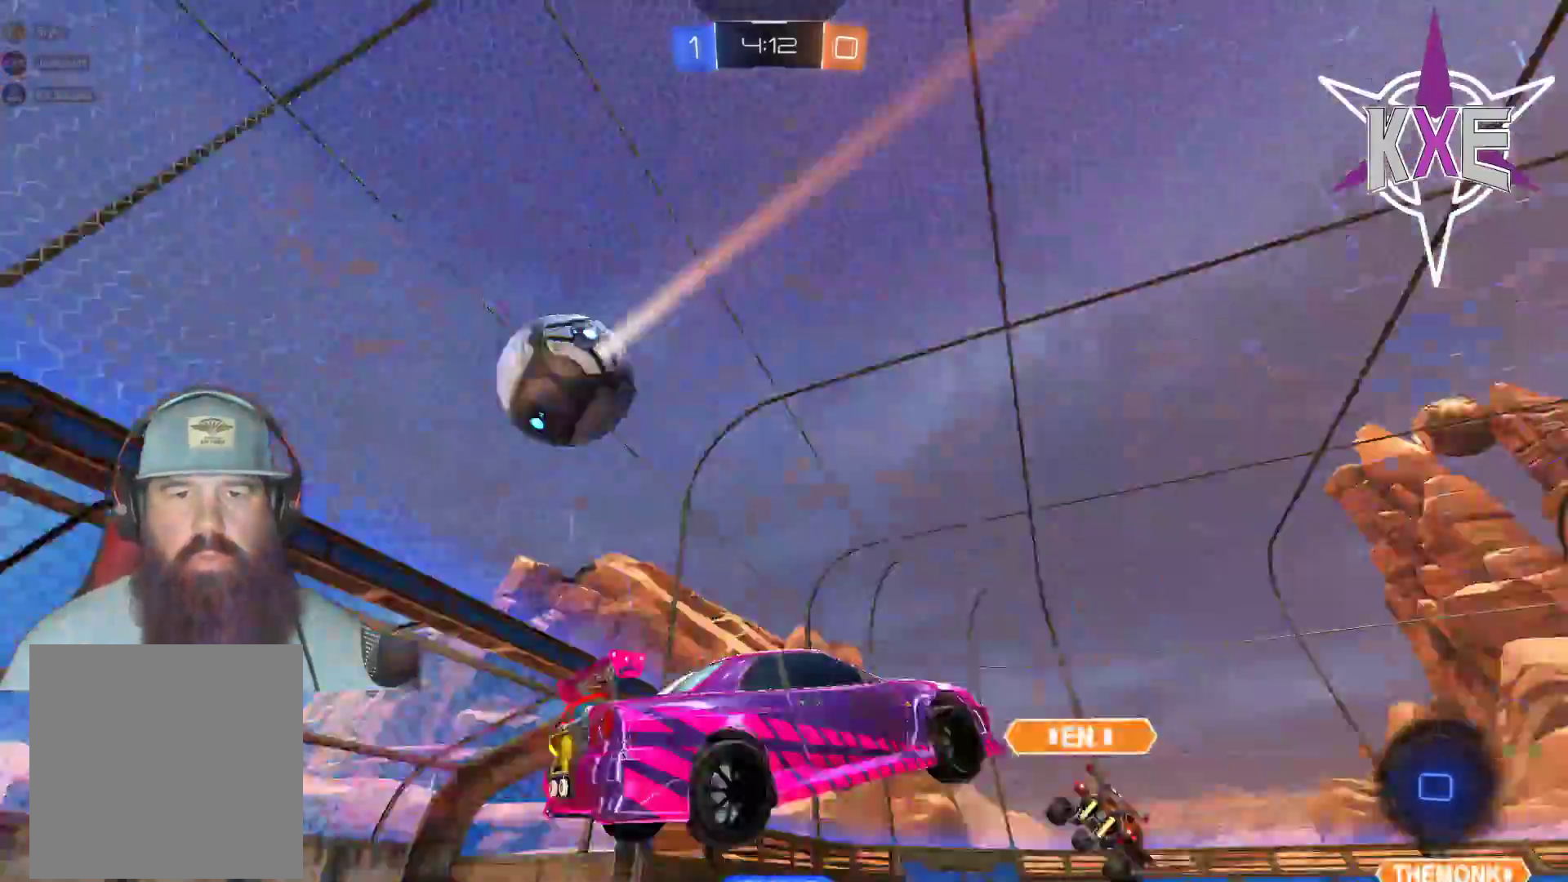
{"dt_ms": 500, "buttons": [], "left_stick": "center", "right_stick": "center", "events": [[33, "R2", "up"], [167, "left_stick", "up"], [350, "left_stick", "left"], [483, "left_stick", "center"]]}
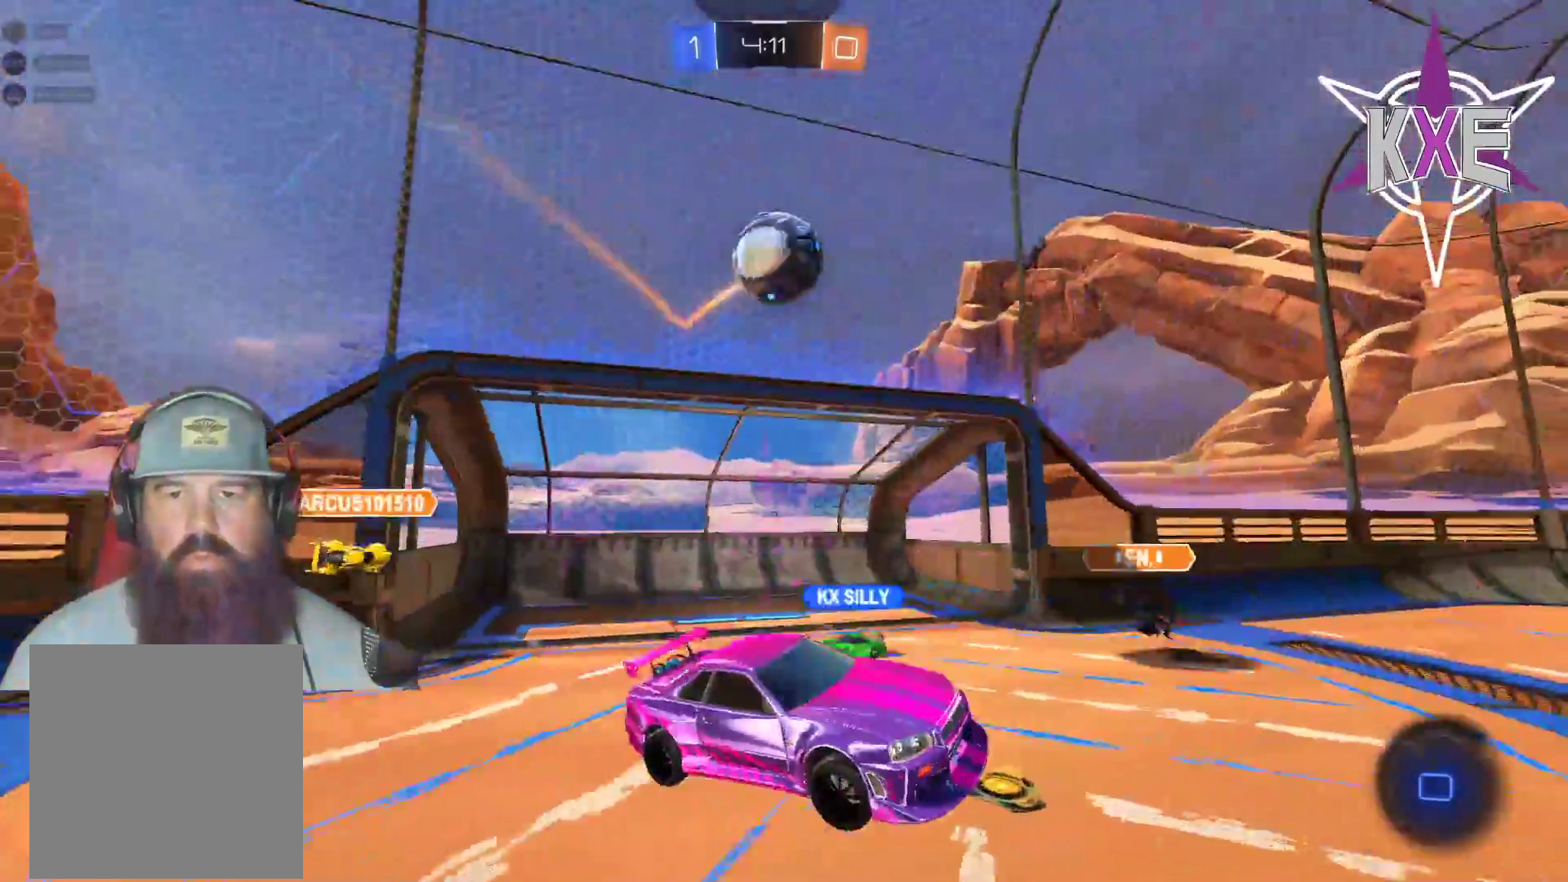
{"dt_ms": 500, "buttons": ["R2"], "left_stick": "left", "right_stick": "center", "events": [[50, "R2", "down"], [117, "left_stick", "right"], [283, "left_stick", "center"], [467, "left_stick", "left"]]}
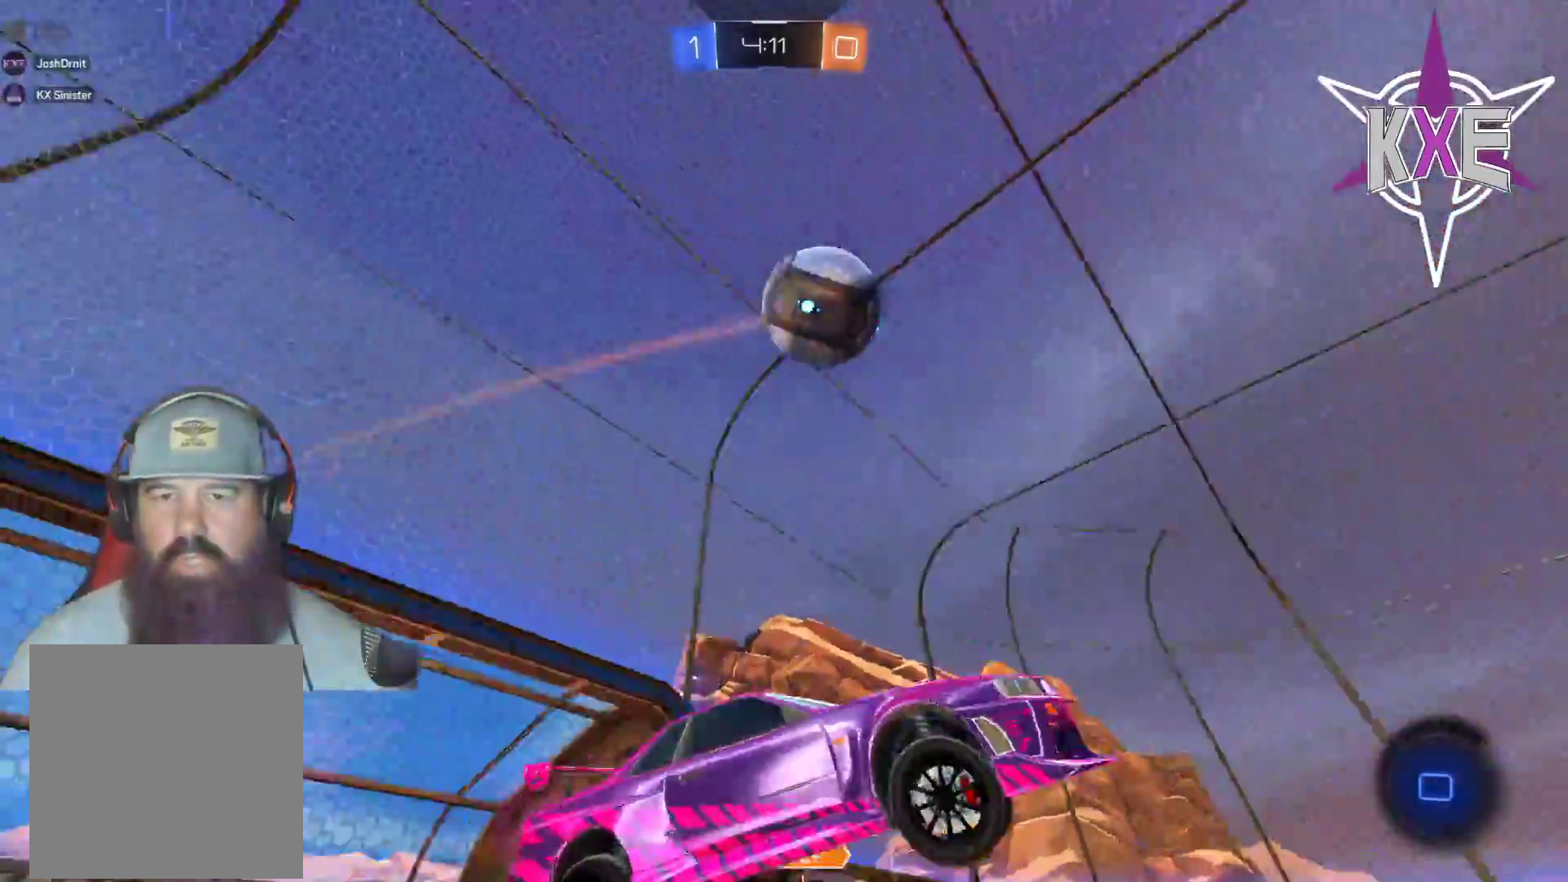
{"dt_ms": 500, "buttons": ["R1", "R2"], "left_stick": "up-left", "right_stick": "center", "events": [[133, "left_stick", "up-left"], [167, "R1", "down"], [233, "left_stick", "up"], [467, "left_stick", "up-left"]]}
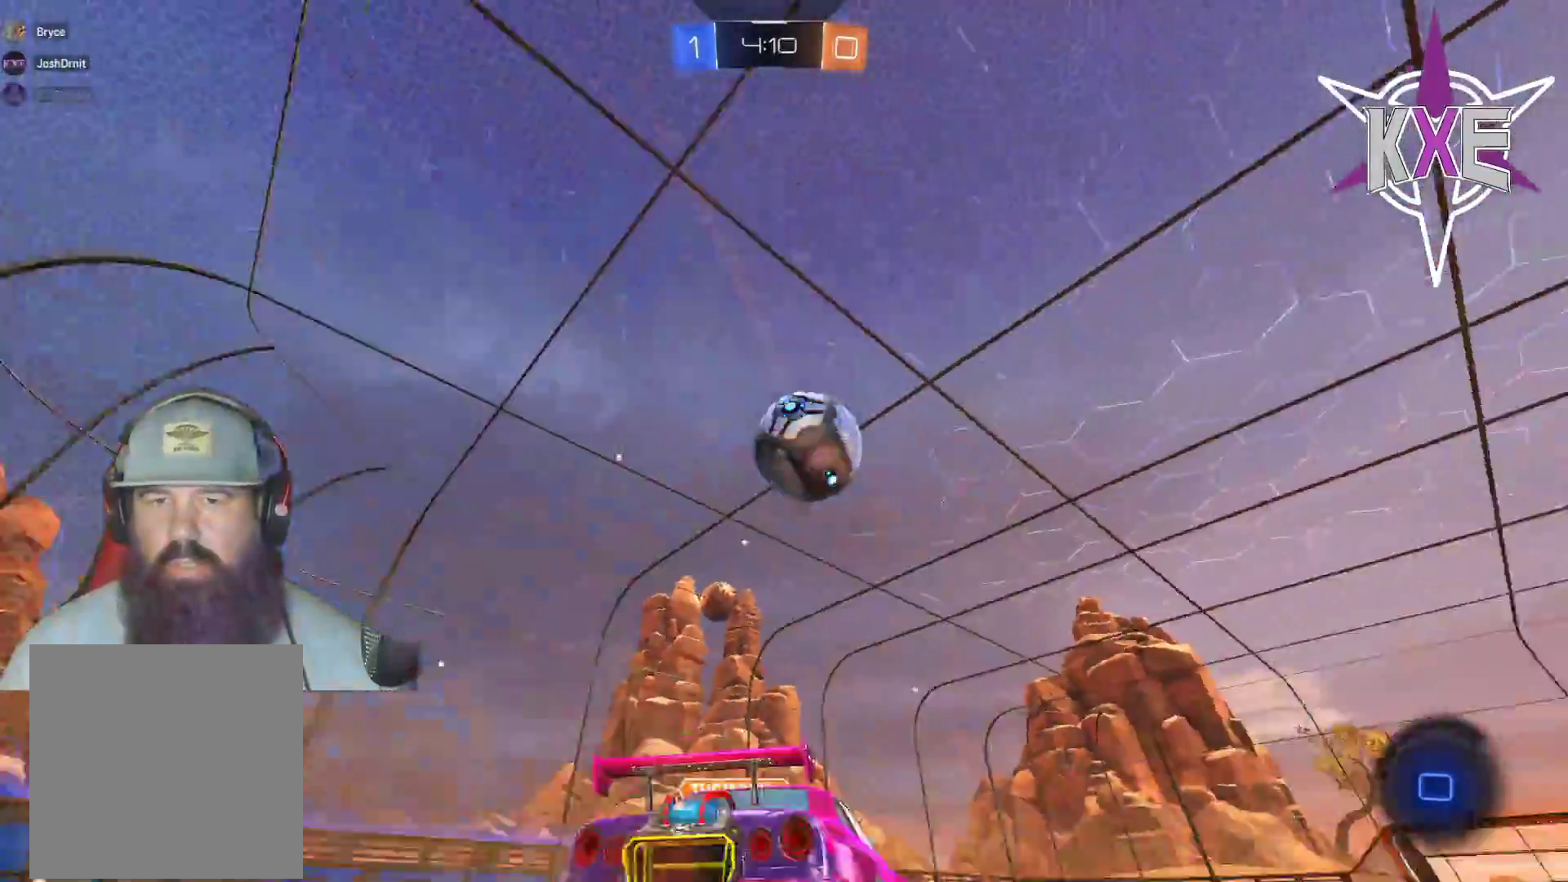
{"dt_ms": 500, "buttons": ["R1", "R2"], "left_stick": "center", "right_stick": "center", "events": [[83, "left_stick", "up"], [250, "left_stick", "center"]]}
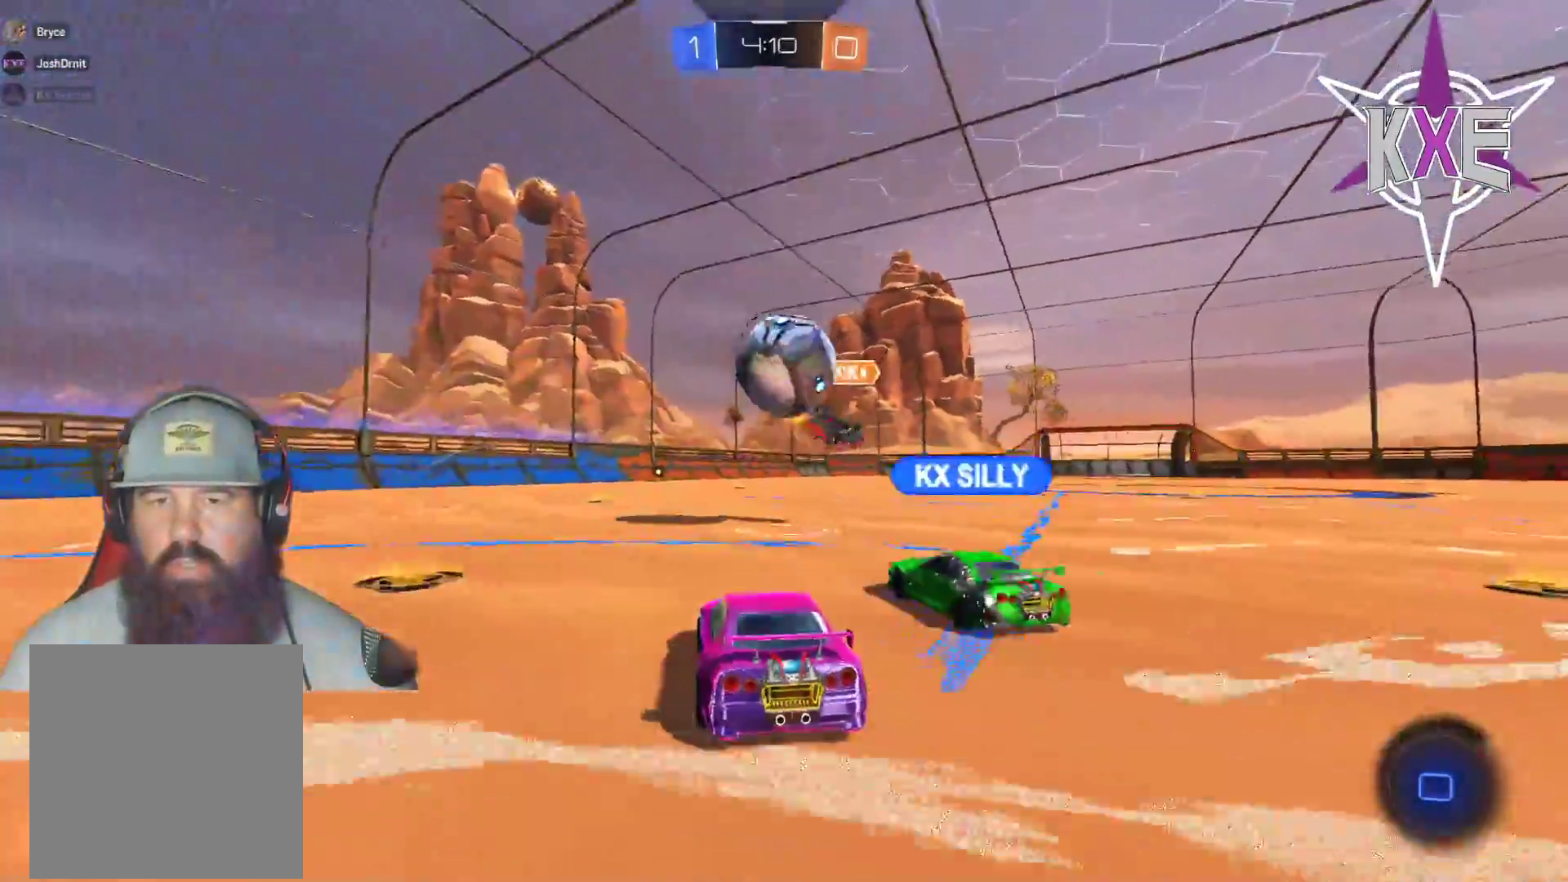
{"dt_ms": 500, "buttons": ["R2"], "left_stick": "left", "right_stick": "center", "events": [[33, "R1", "up"], [183, "left_stick", "left"]]}
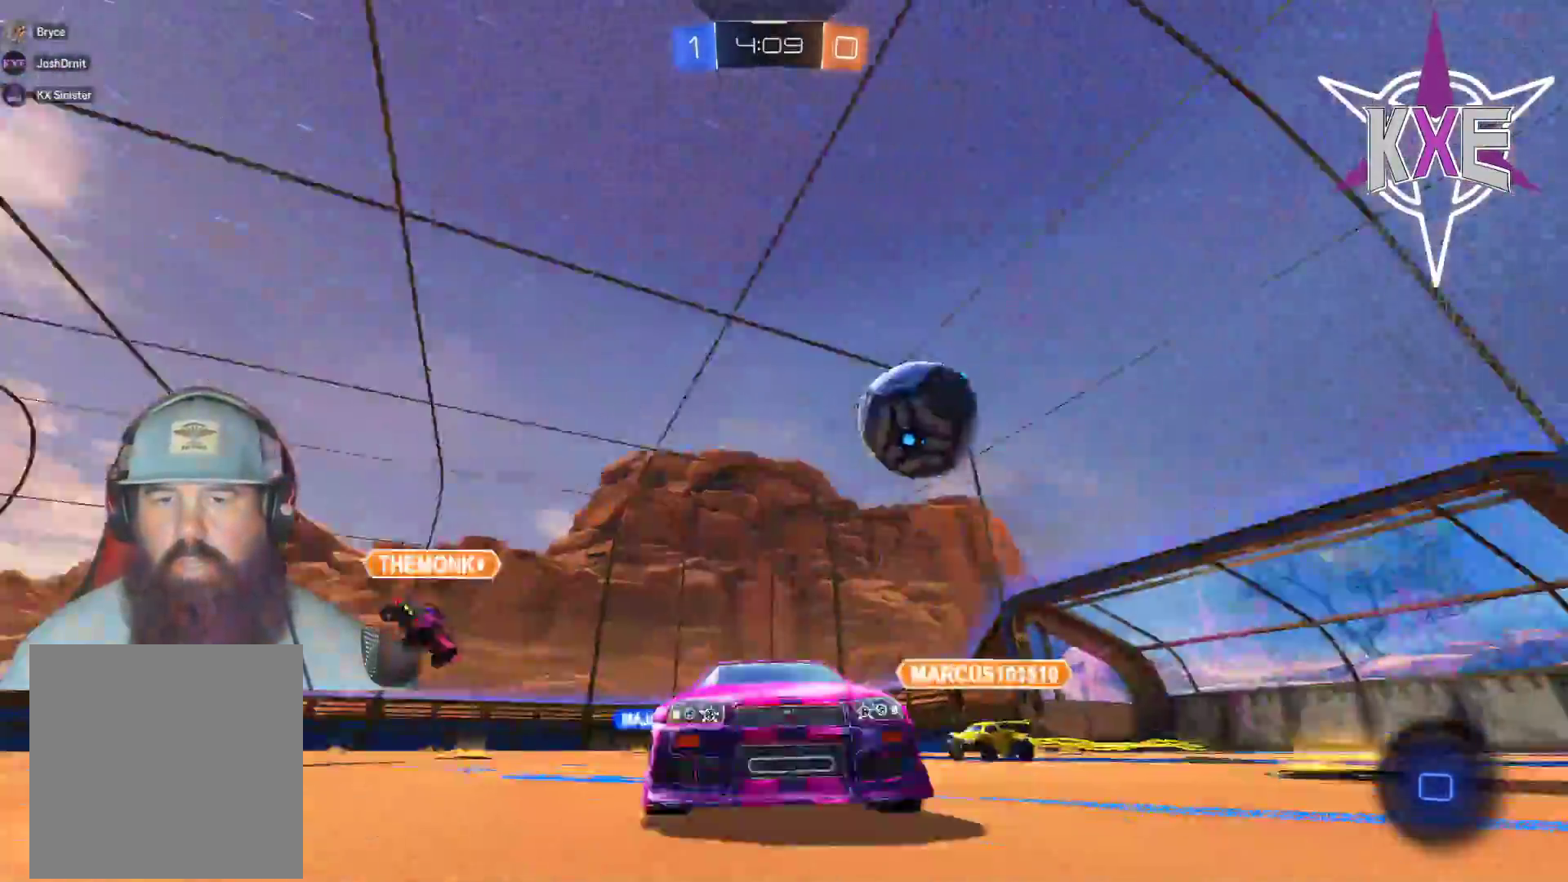
{"dt_ms": 500, "buttons": ["R2"], "left_stick": "left", "right_stick": "center", "events": [[267, "left_stick", "center"], [433, "left_stick", "left"]]}
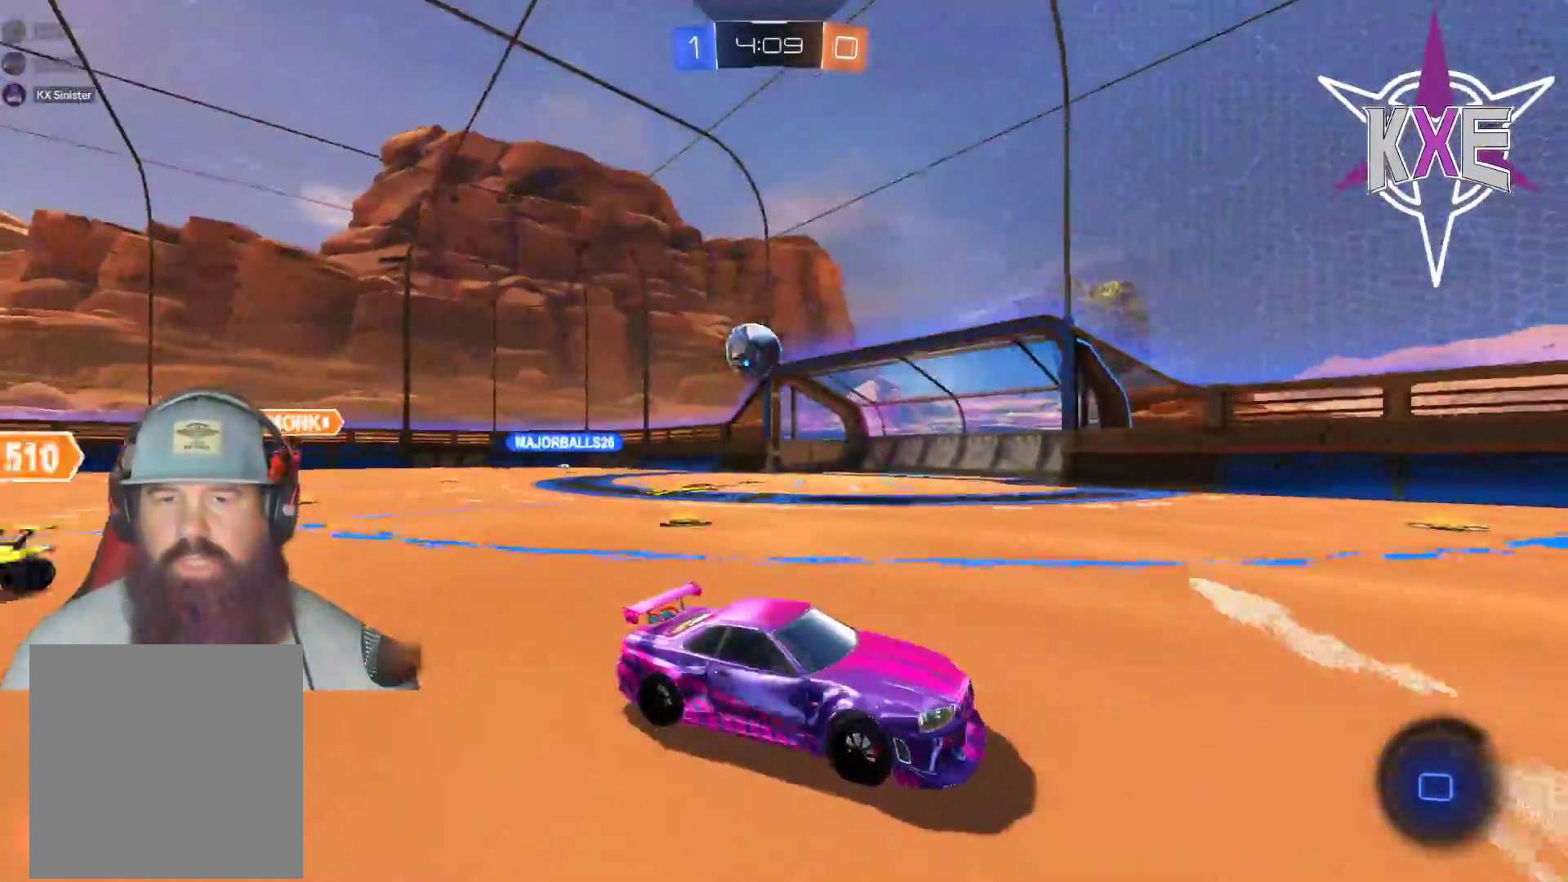
{"dt_ms": 500, "buttons": ["TRIANGLE", "R2"], "left_stick": "center", "right_stick": "center", "events": [[67, "left_stick", "center"], [500, "TRIANGLE", "down"]]}